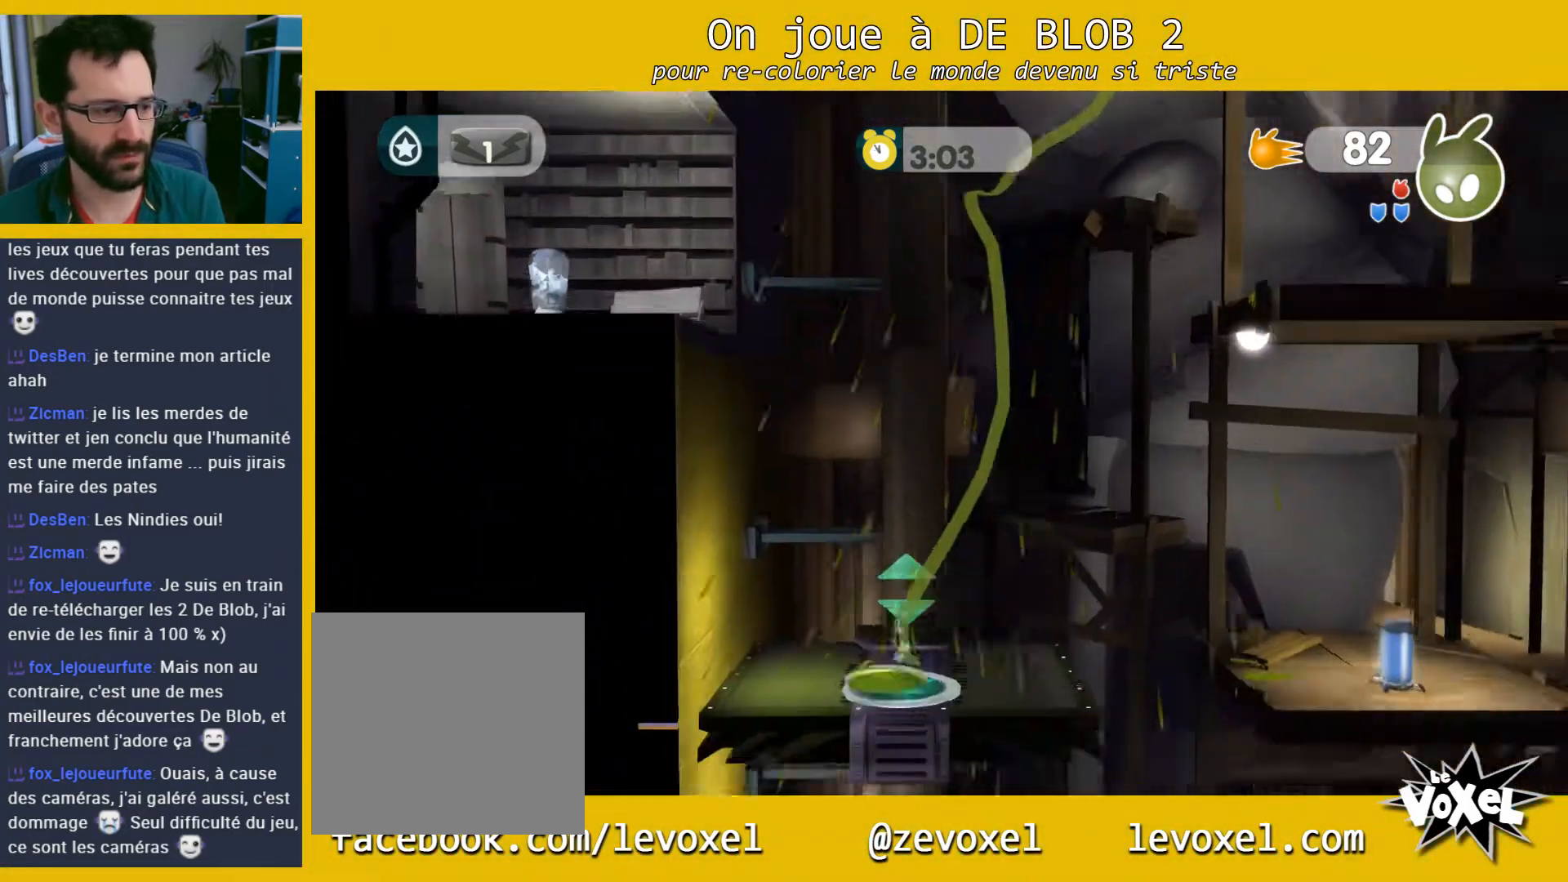
Gameplay with a controller (Xbox layout); each line is a JSON object with the inputs held at the frame after it. "events" lists button and stick changes between this image and that frame as [ms after this image, input, new state], when the widget could be followed in between. Not read: L3 R3.
{"buttons": ["A", "L2"], "left_stick": "center", "right_stick": "center", "events": [[467, "L2", "down"], [500, "A", "down"]]}
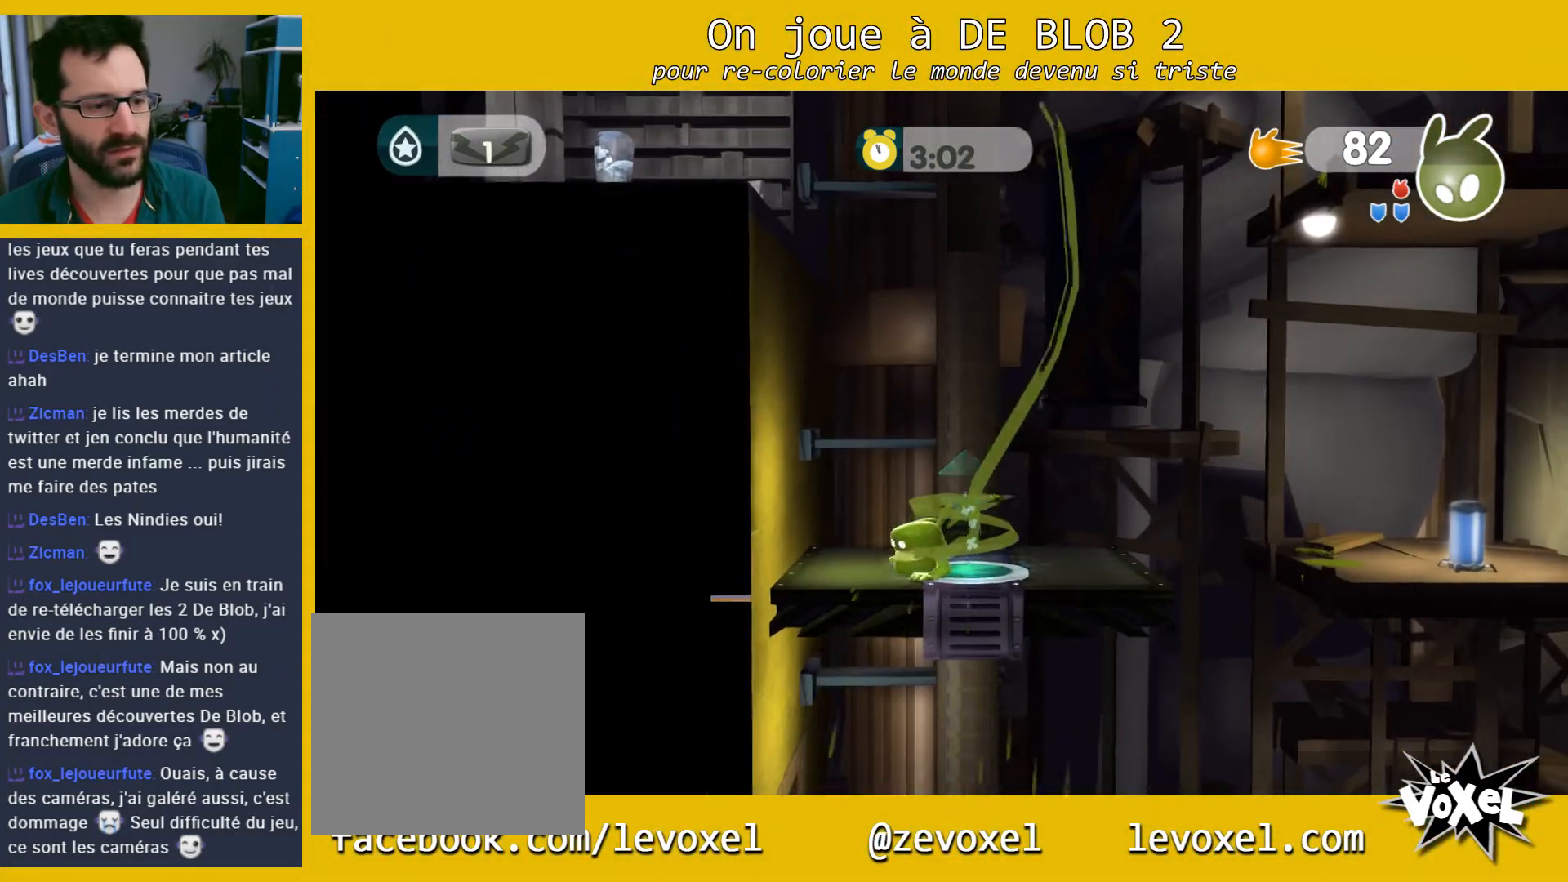
{"buttons": ["L2"], "left_stick": "center", "right_stick": "center", "events": [[100, "A", "up"], [167, "A", "down"], [267, "A", "up"]]}
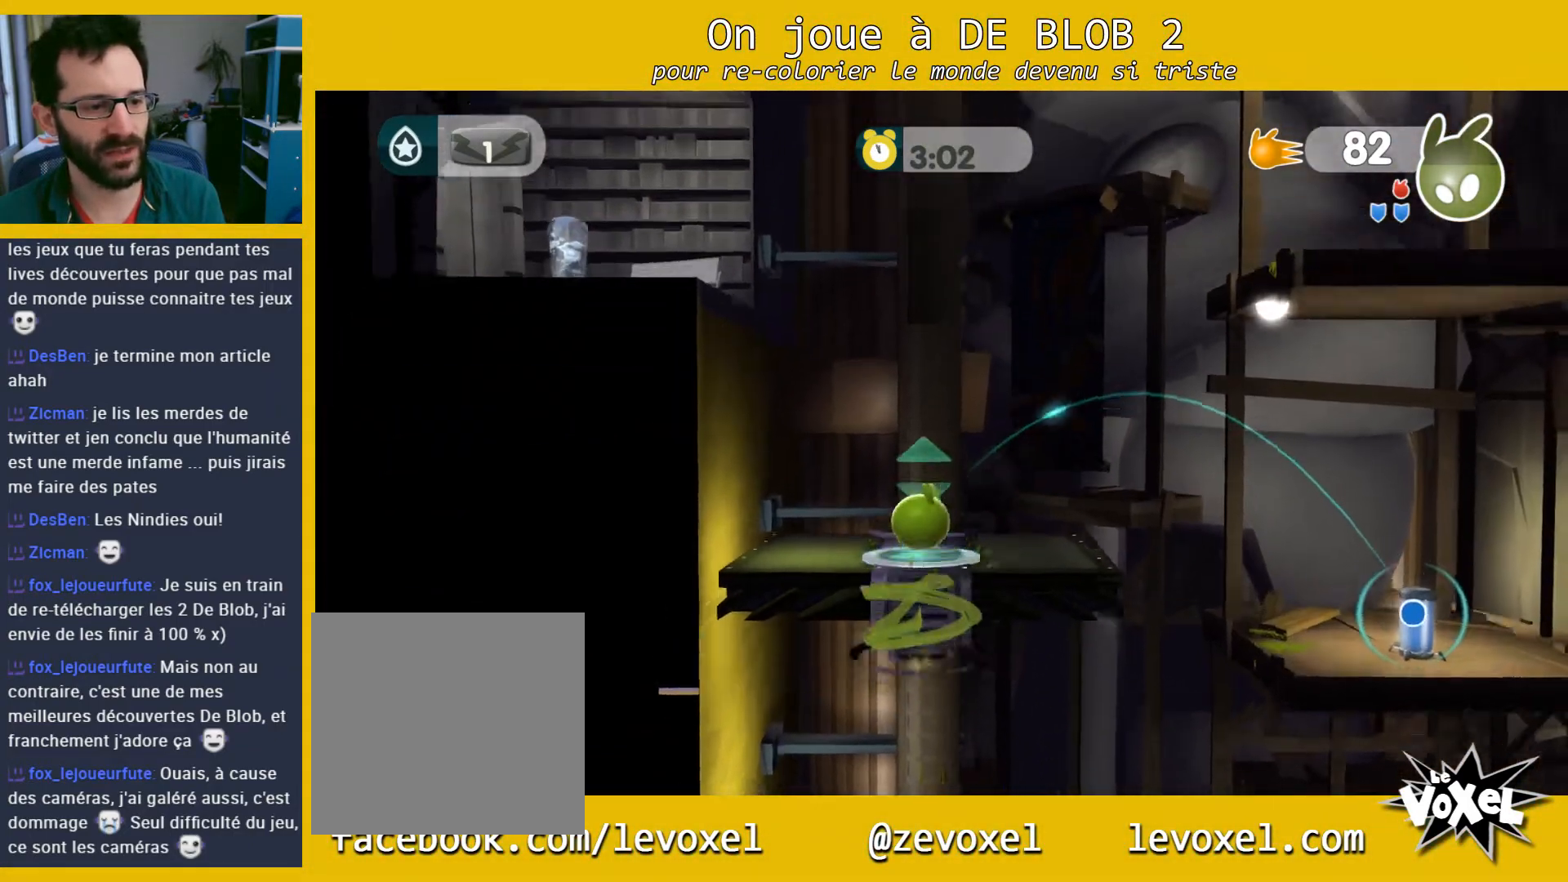
{"buttons": [], "left_stick": "center", "right_stick": "center", "events": [[100, "L2", "up"]]}
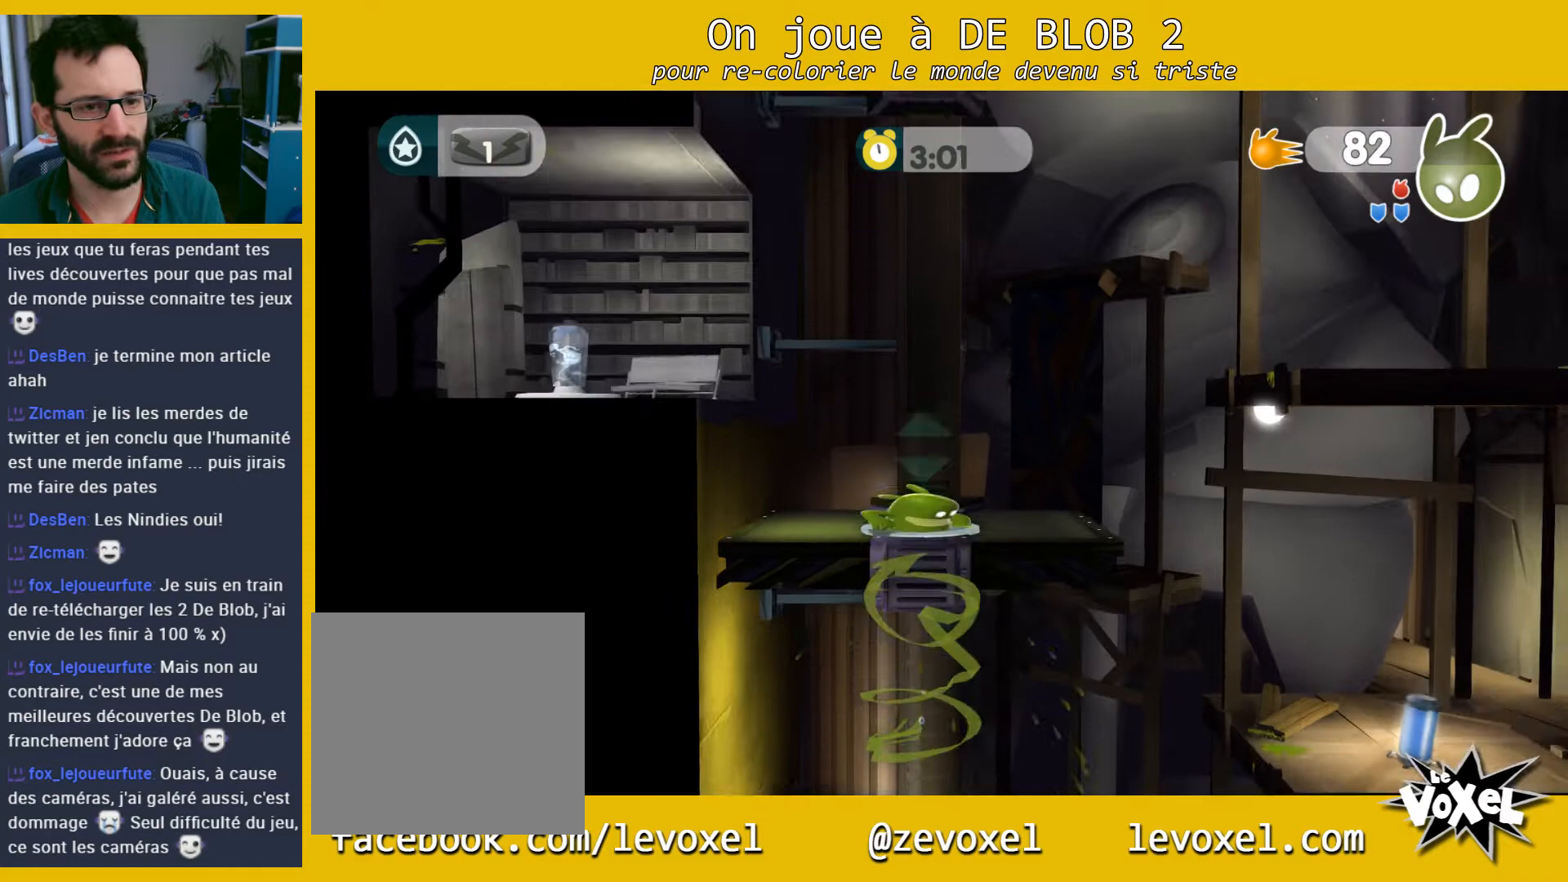
{"buttons": [], "left_stick": "right", "right_stick": "center", "events": [[267, "left_stick", "right"]]}
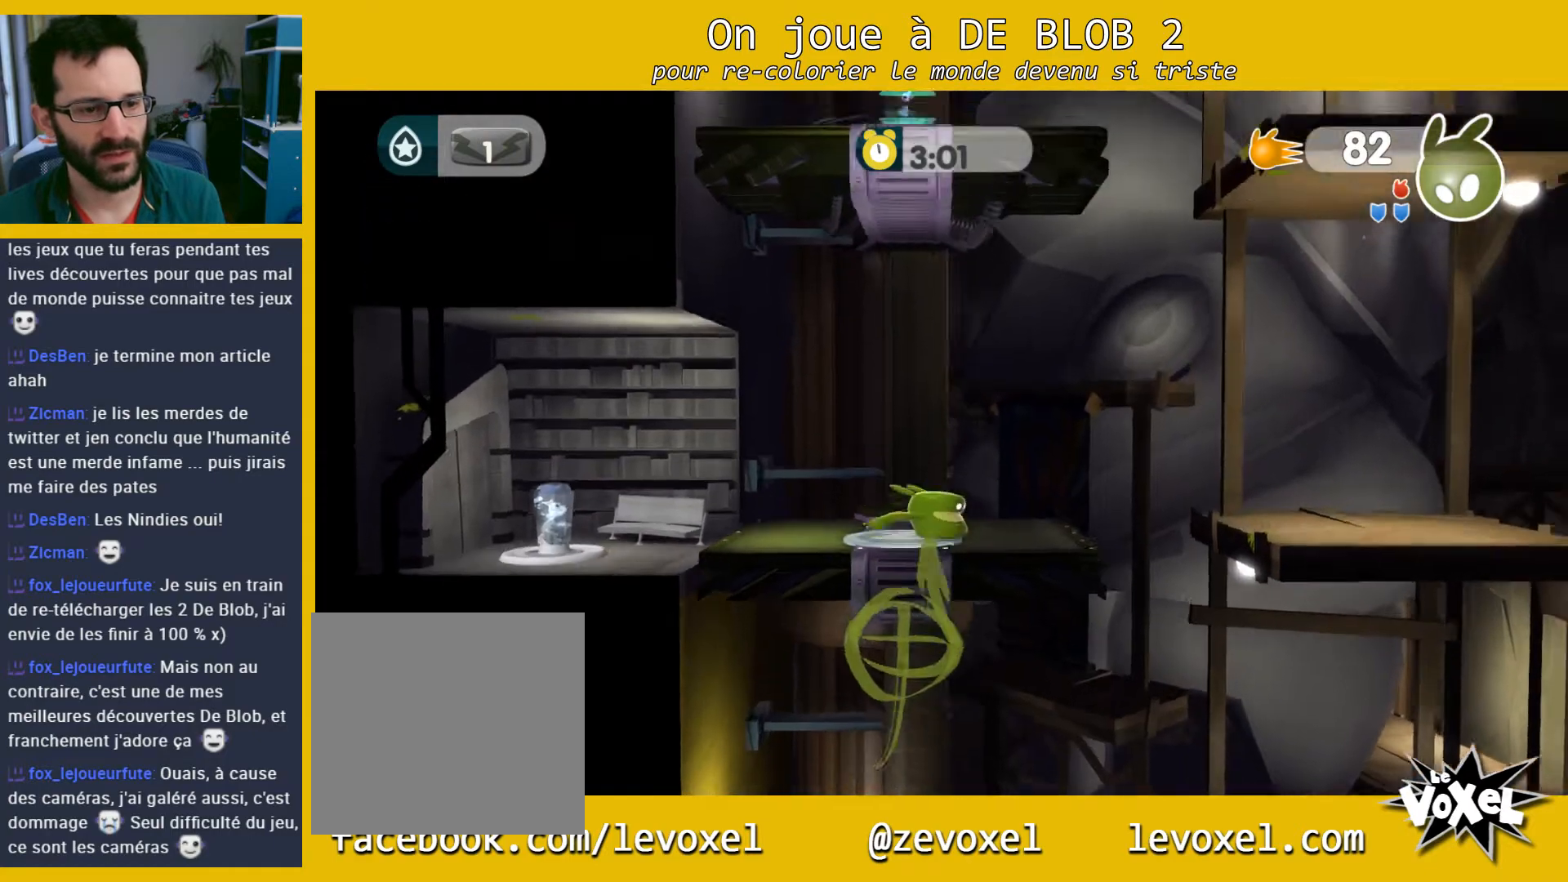
{"buttons": [], "left_stick": "right", "right_stick": "center", "events": [[167, "A", "down"], [300, "A", "up"]]}
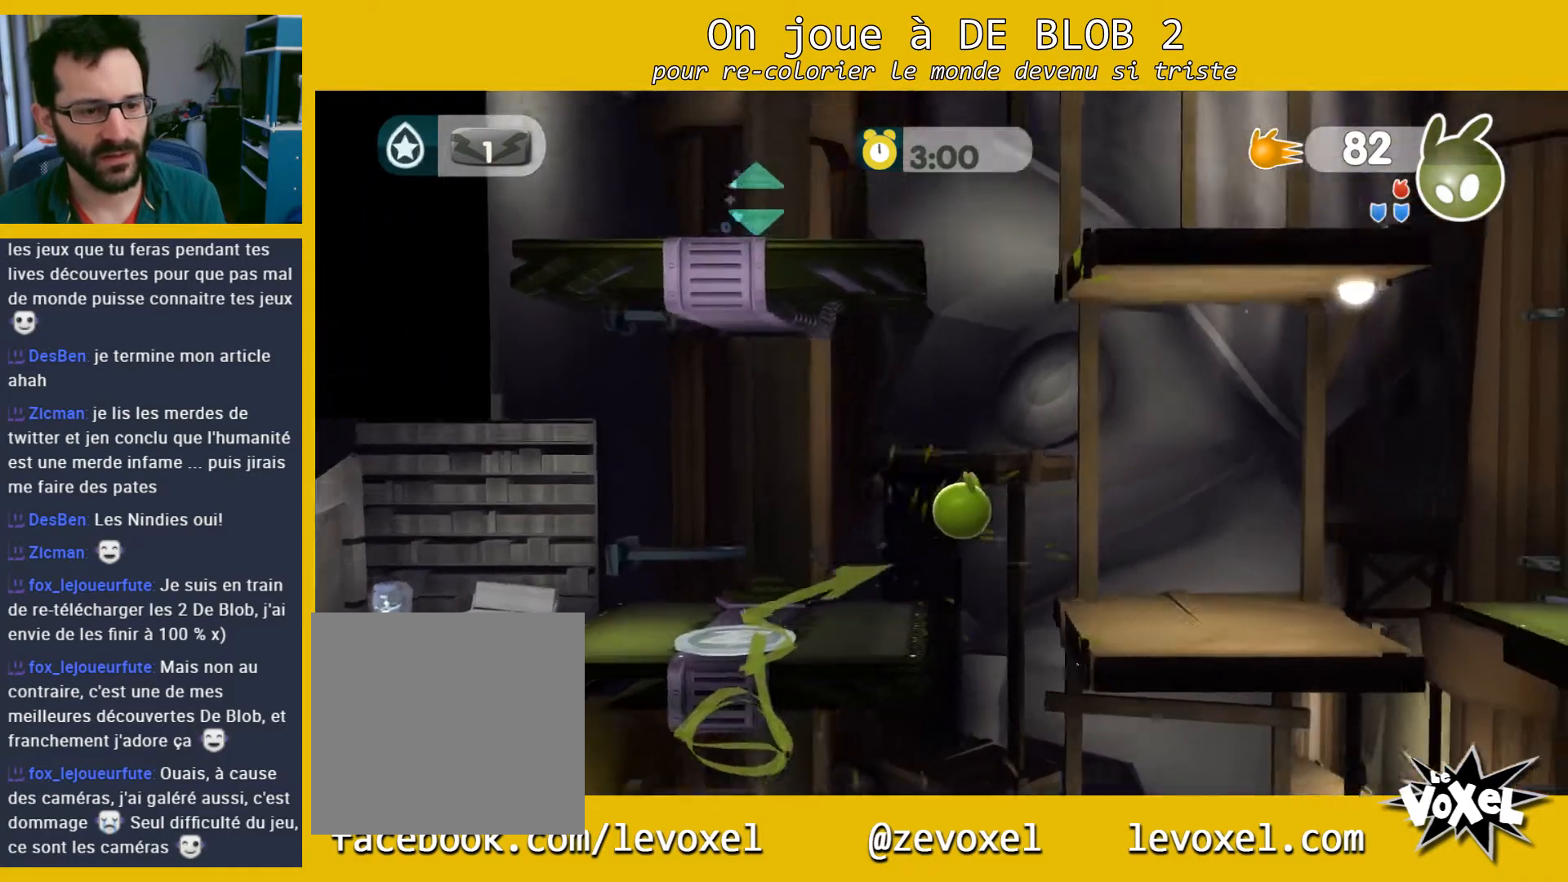
{"buttons": [], "left_stick": "right", "right_stick": "center", "events": []}
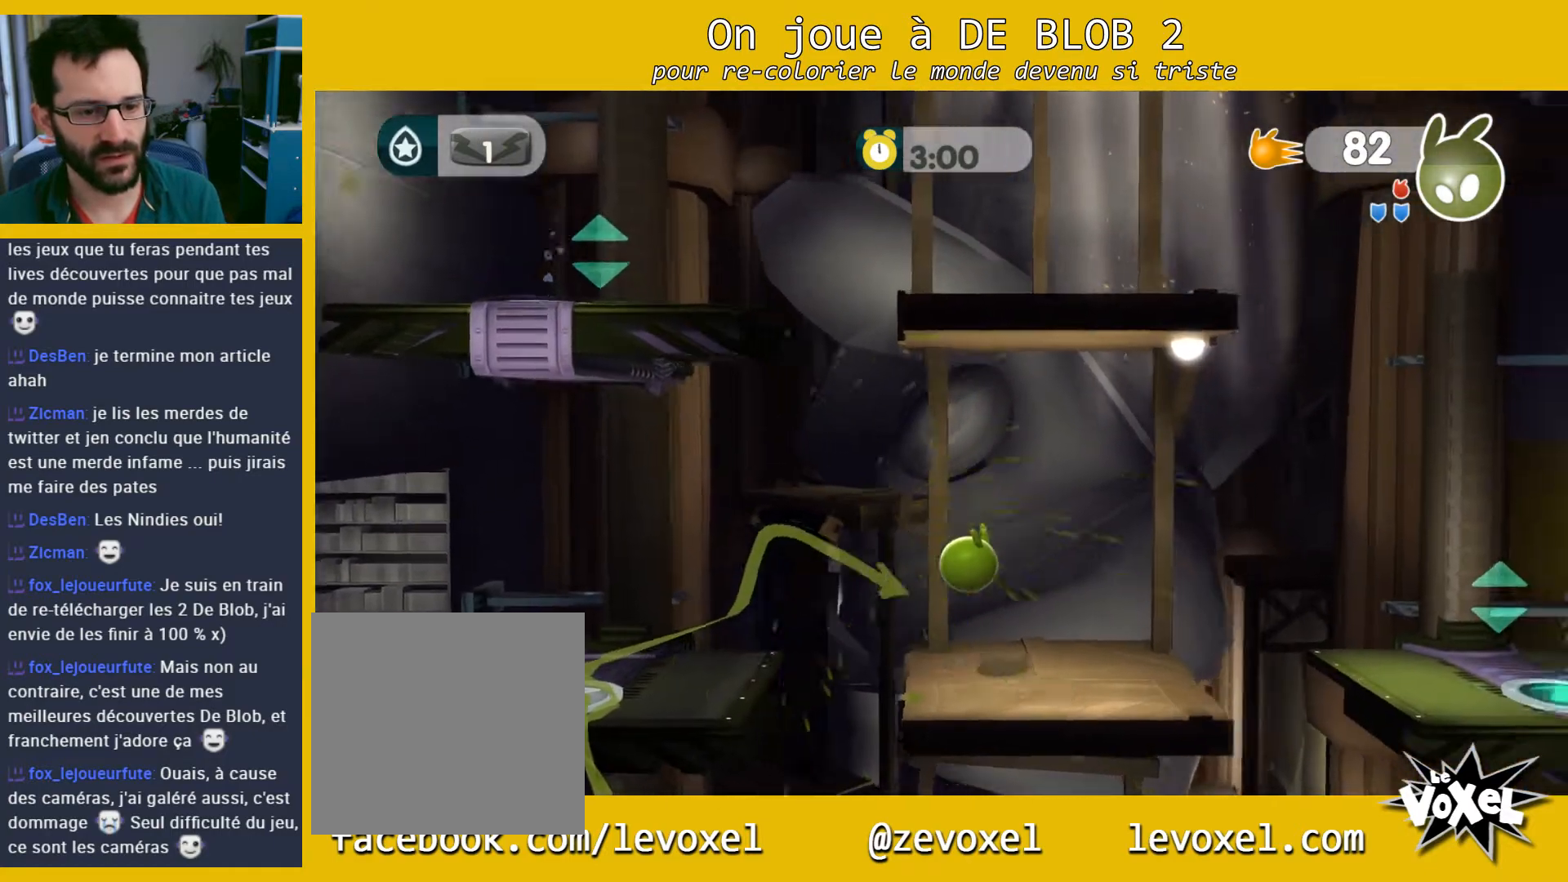
{"buttons": ["A"], "left_stick": "right", "right_stick": "center", "events": [[467, "A", "down"]]}
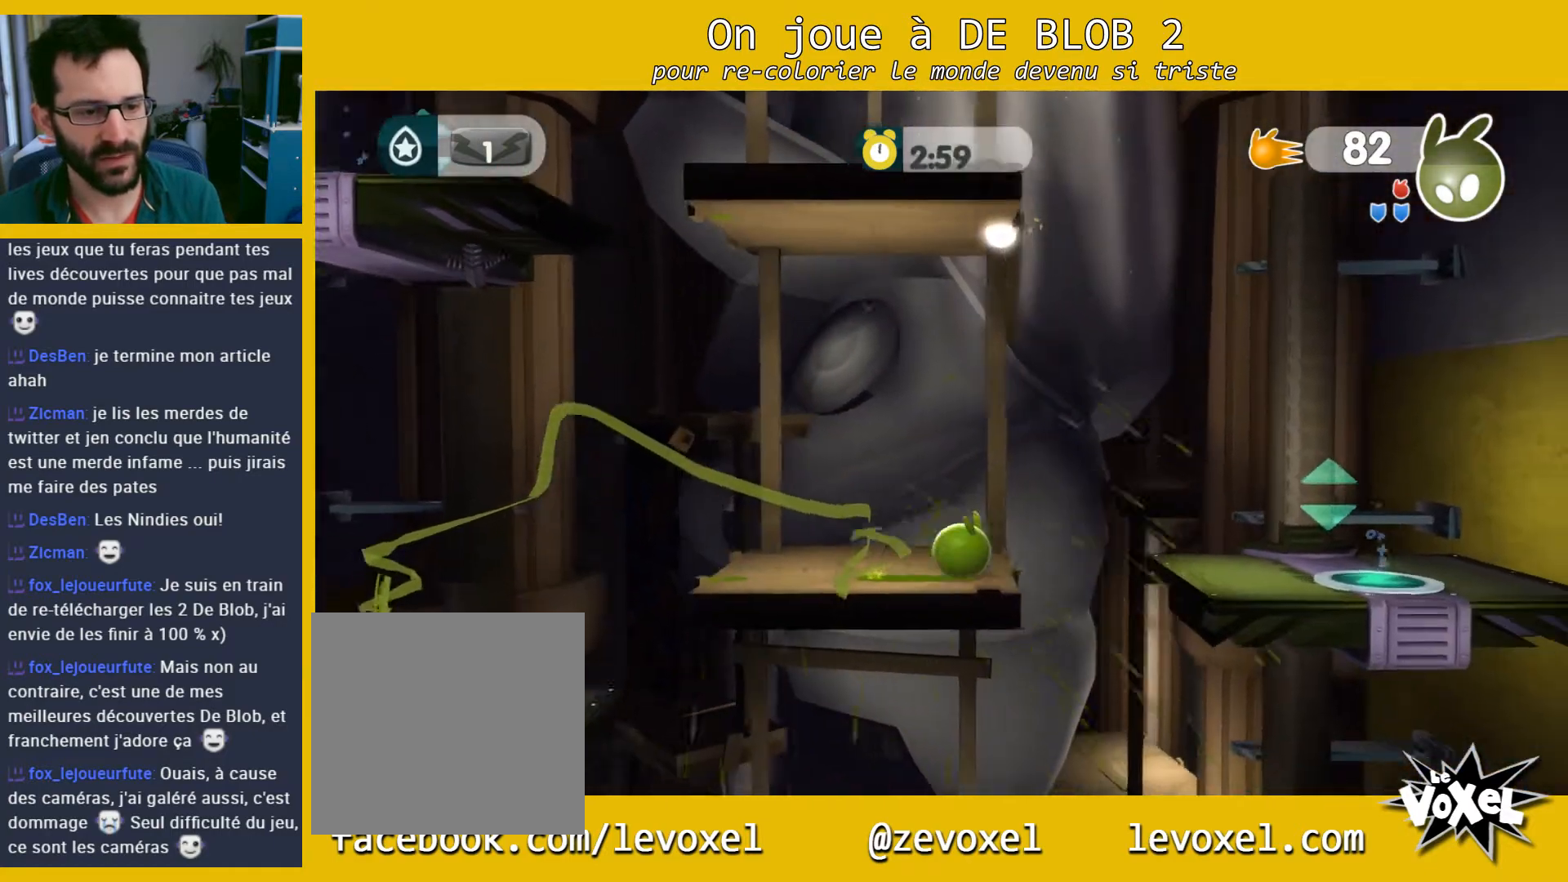
{"buttons": ["L2"], "left_stick": "right", "right_stick": "center", "events": [[167, "A", "up"], [167, "L2", "down"], [267, "A", "down"], [333, "A", "up"], [367, "A", "down"], [500, "A", "up"]]}
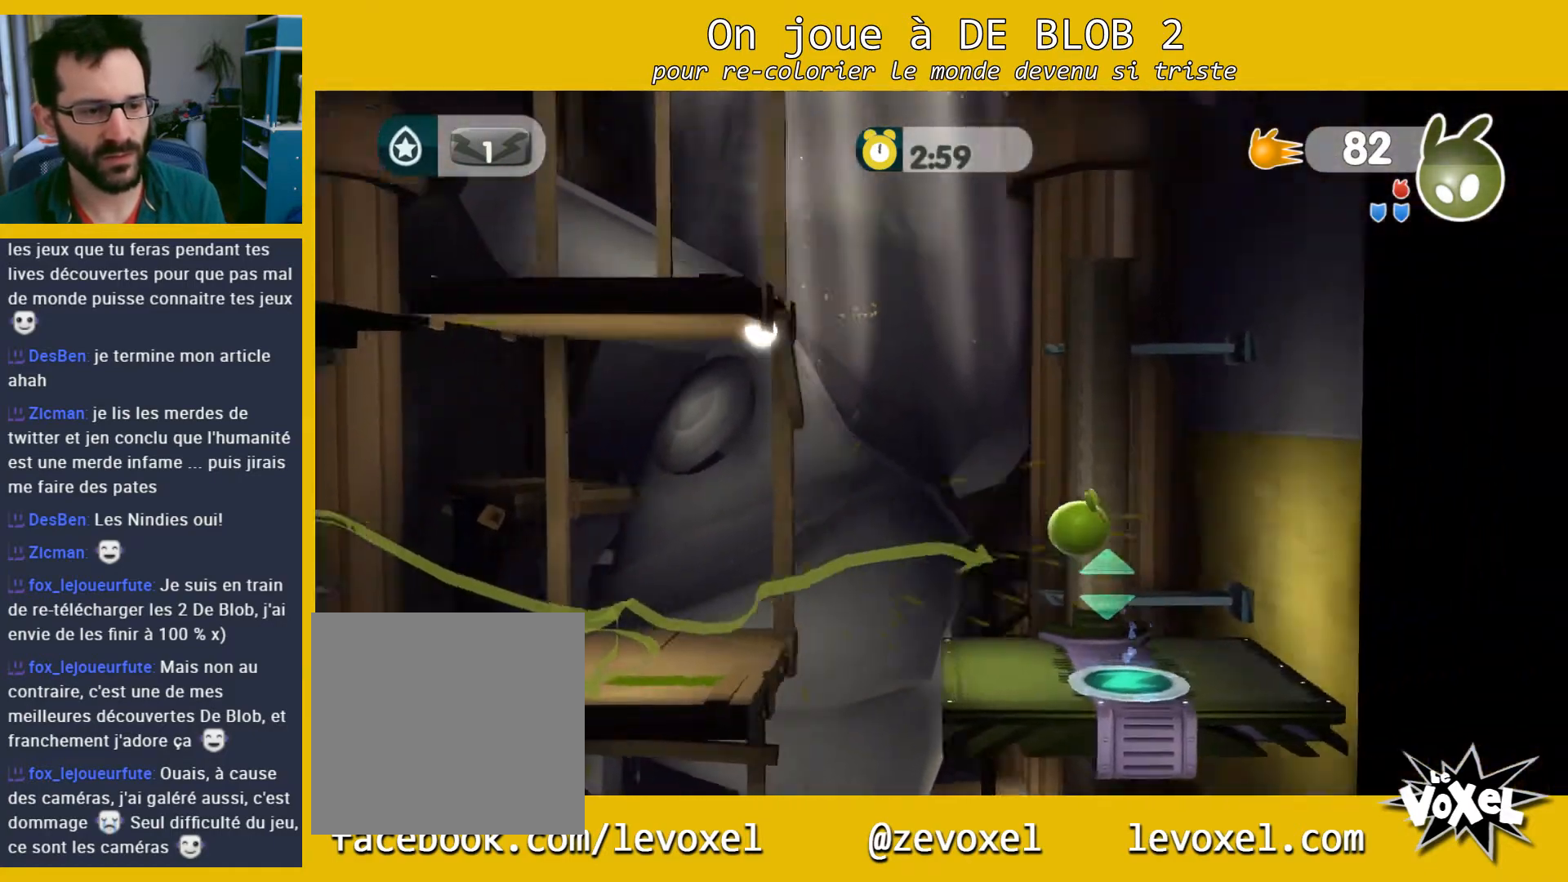
{"buttons": [], "left_stick": "center", "right_stick": "center", "events": [[33, "left_stick", "down-right"], [133, "L2", "up"], [133, "left_stick", "center"]]}
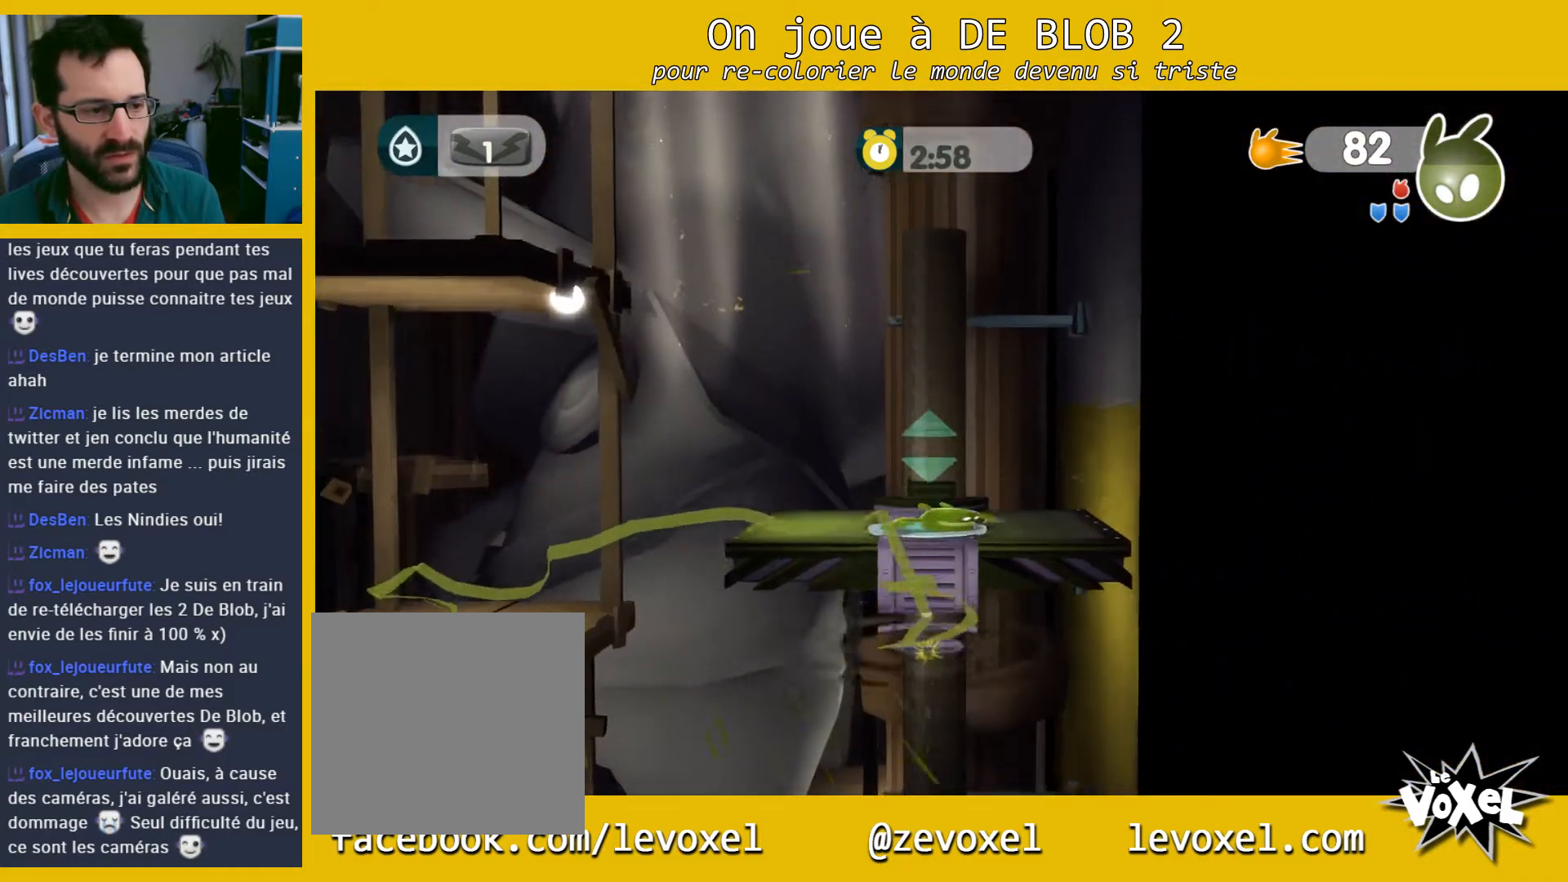
{"buttons": [], "left_stick": "left", "right_stick": "center", "events": [[300, "left_stick", "left"]]}
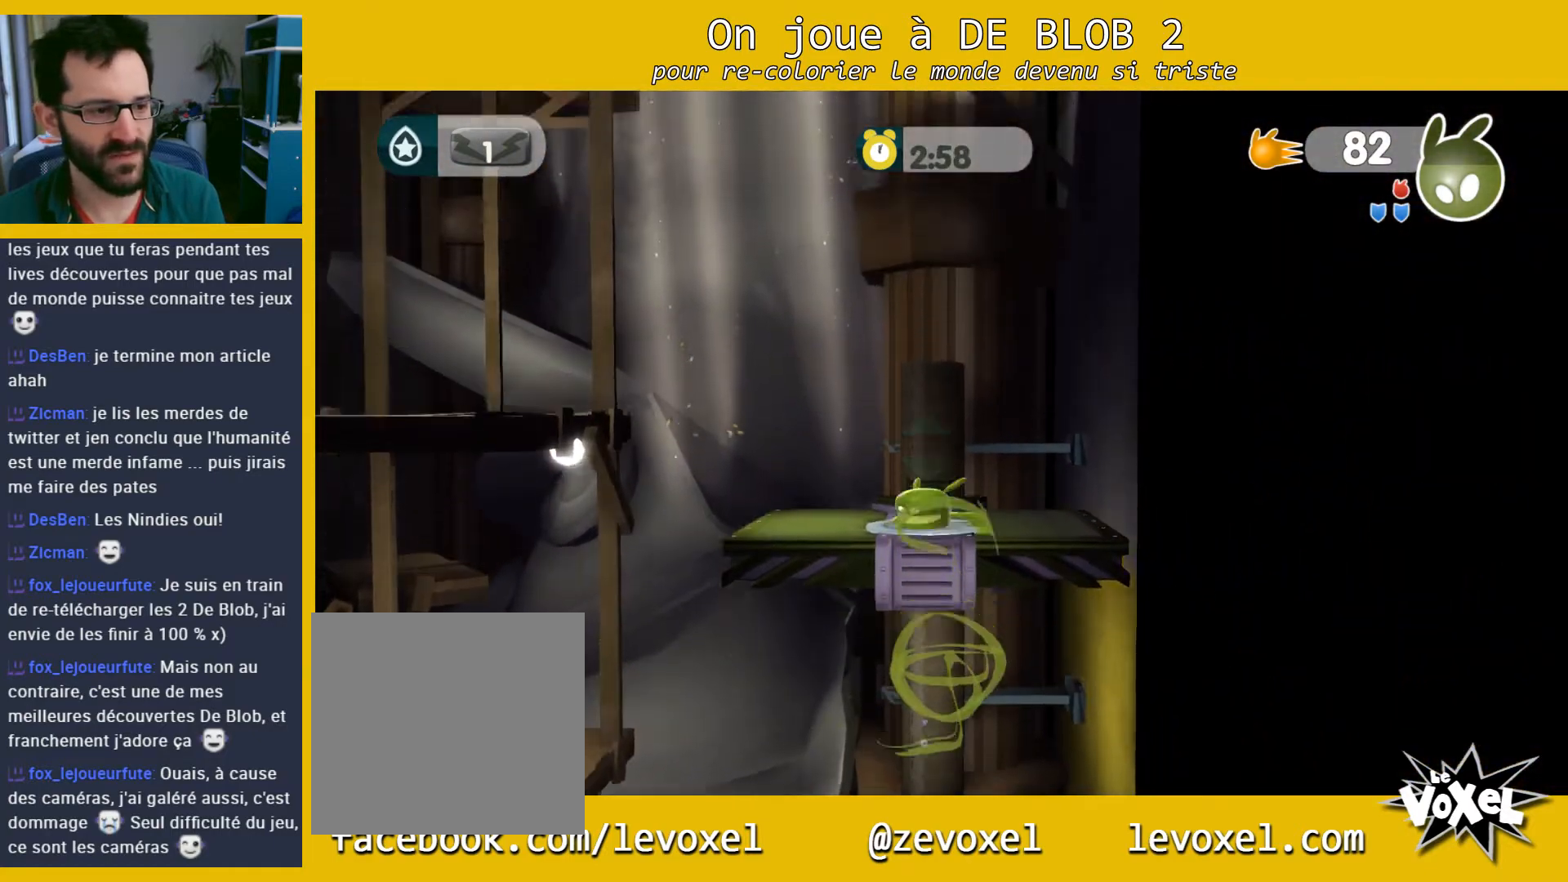
{"buttons": ["A"], "left_stick": "left", "right_stick": "center", "events": [[300, "A", "down"]]}
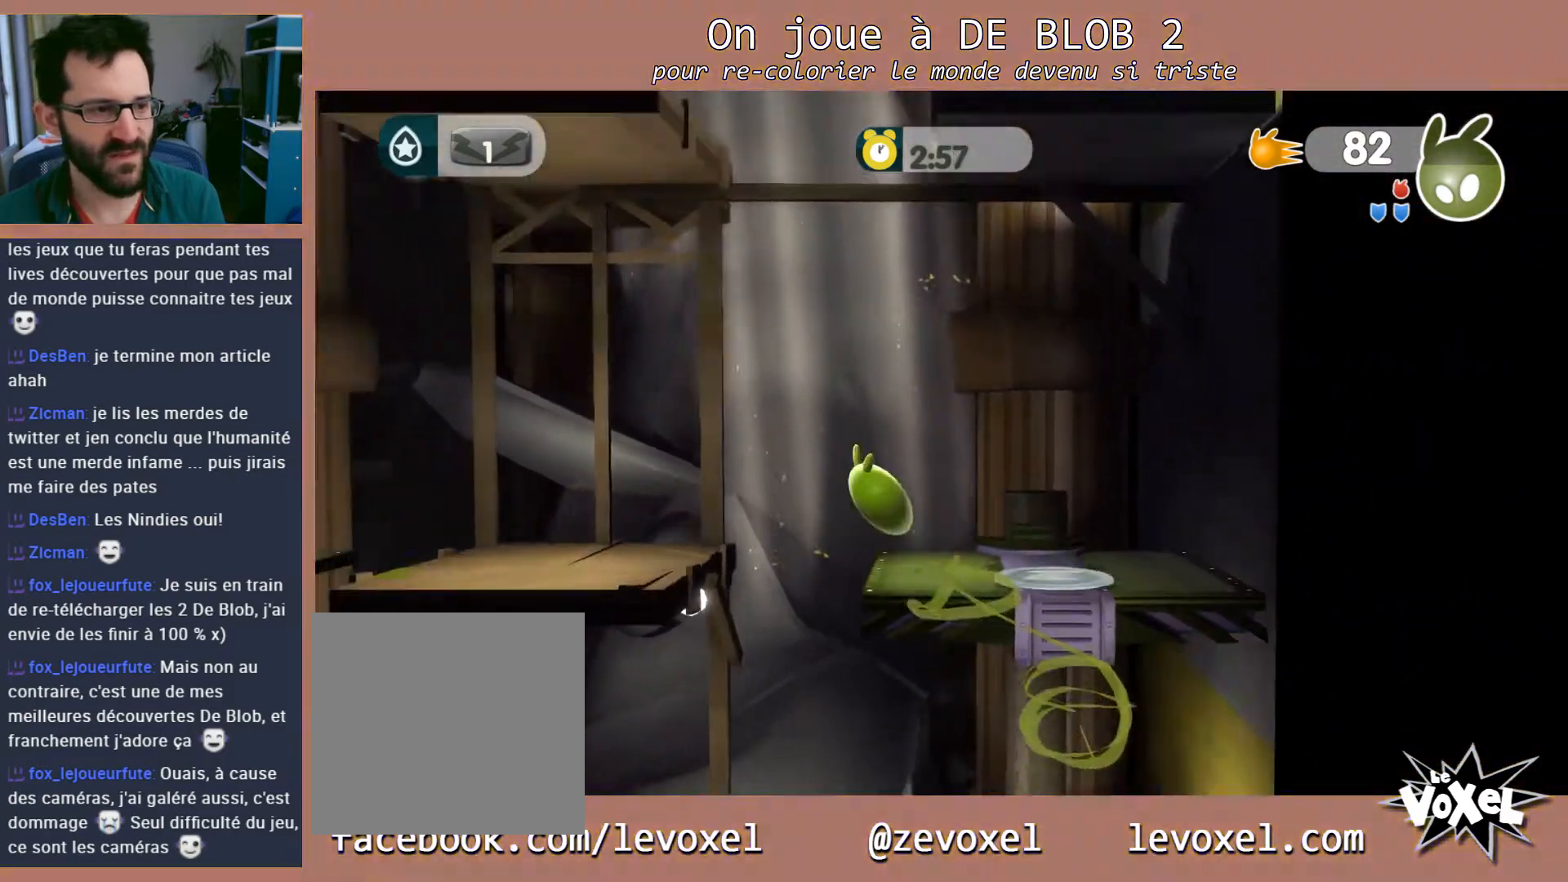
{"buttons": [], "left_stick": "left", "right_stick": "center", "events": [[167, "A", "up"]]}
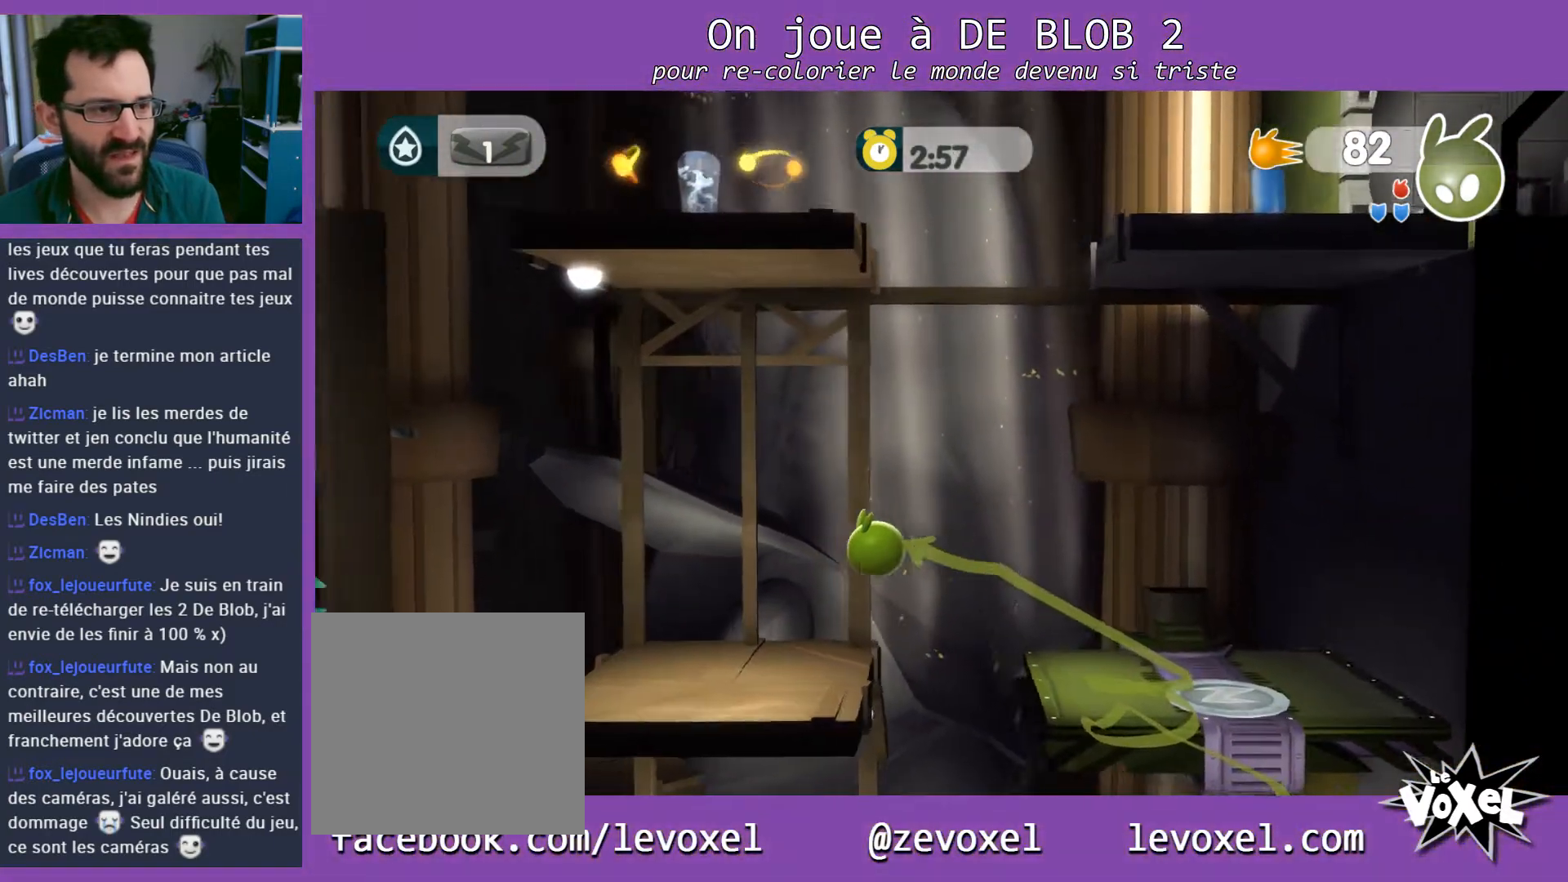
{"buttons": [], "left_stick": "left", "right_stick": "center", "events": []}
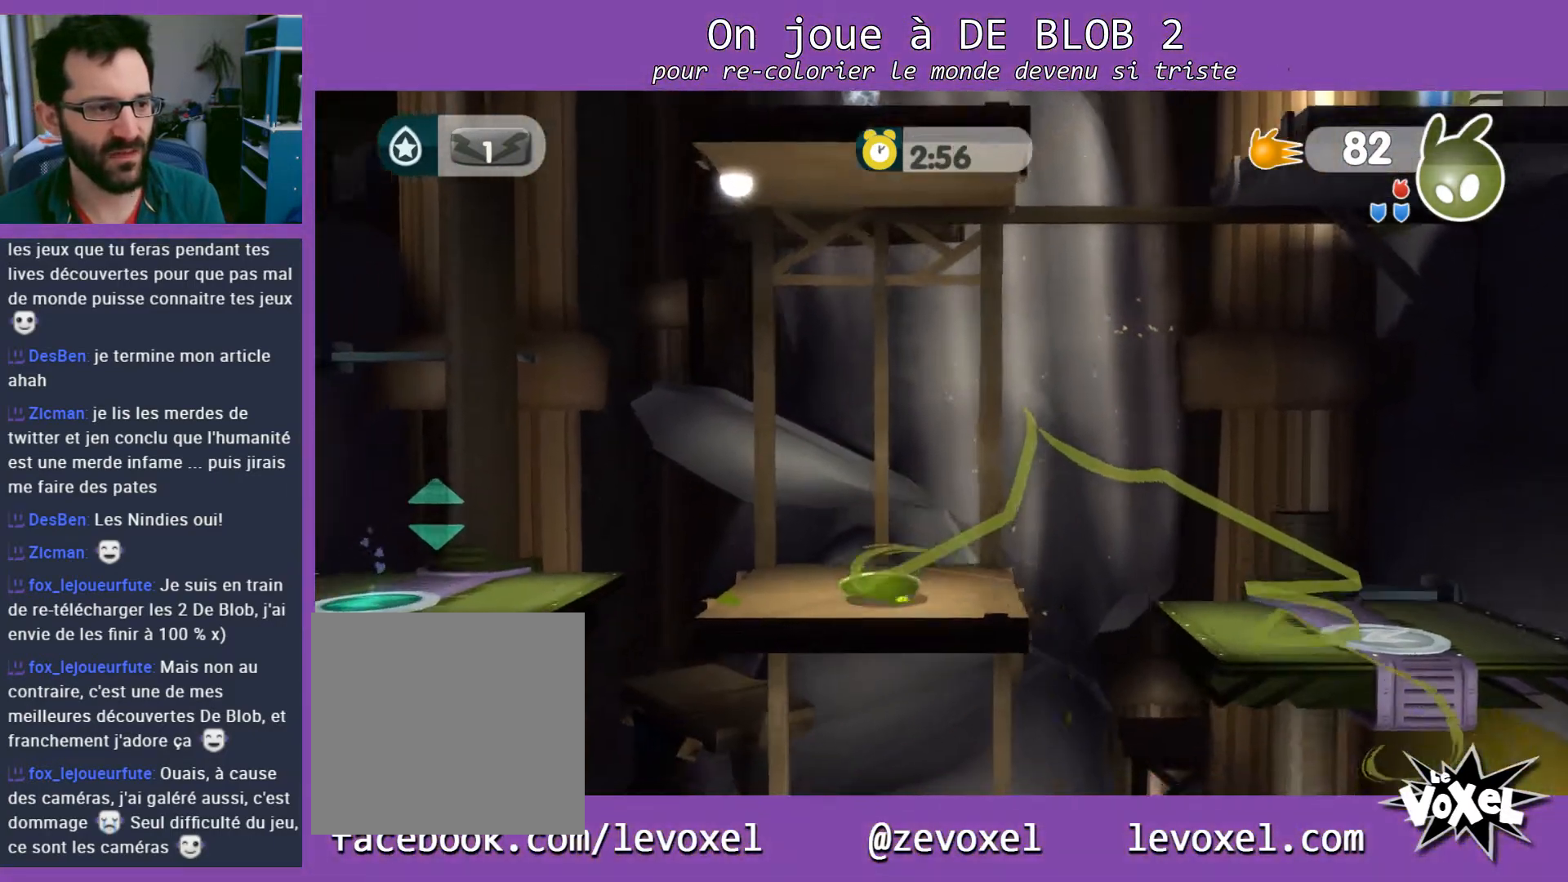
{"buttons": ["A", "L2"], "left_stick": "left", "right_stick": "center", "events": [[200, "A", "down"], [367, "A", "up"], [400, "L2", "down"], [467, "A", "down"]]}
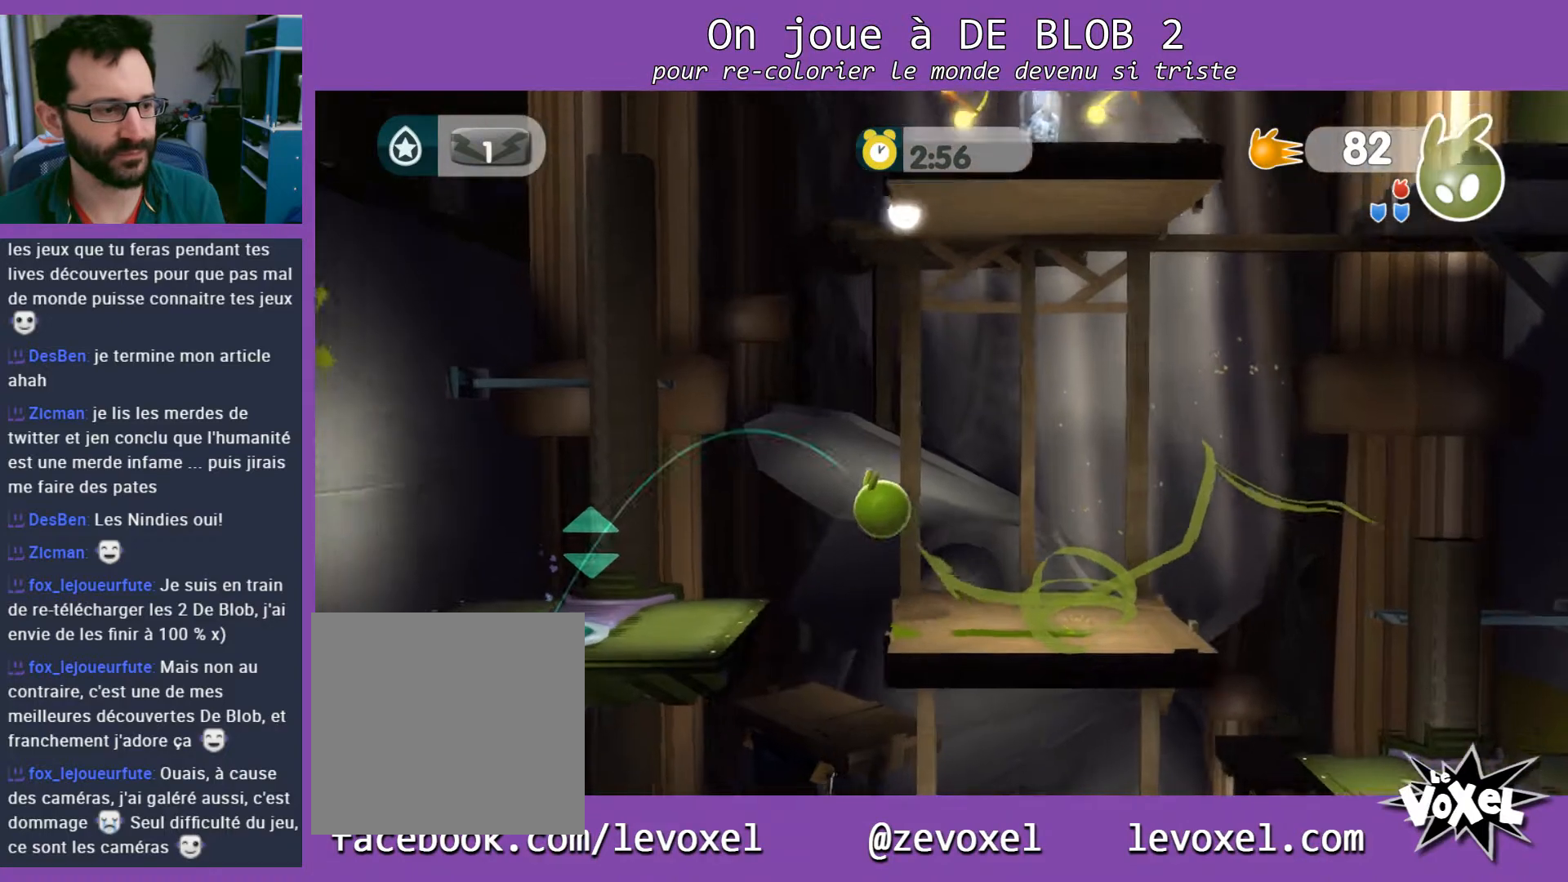
{"buttons": [], "left_stick": "center", "right_stick": "center", "events": [[100, "A", "up"], [133, "left_stick", "up-left"], [367, "L2", "up"], [433, "left_stick", "center"]]}
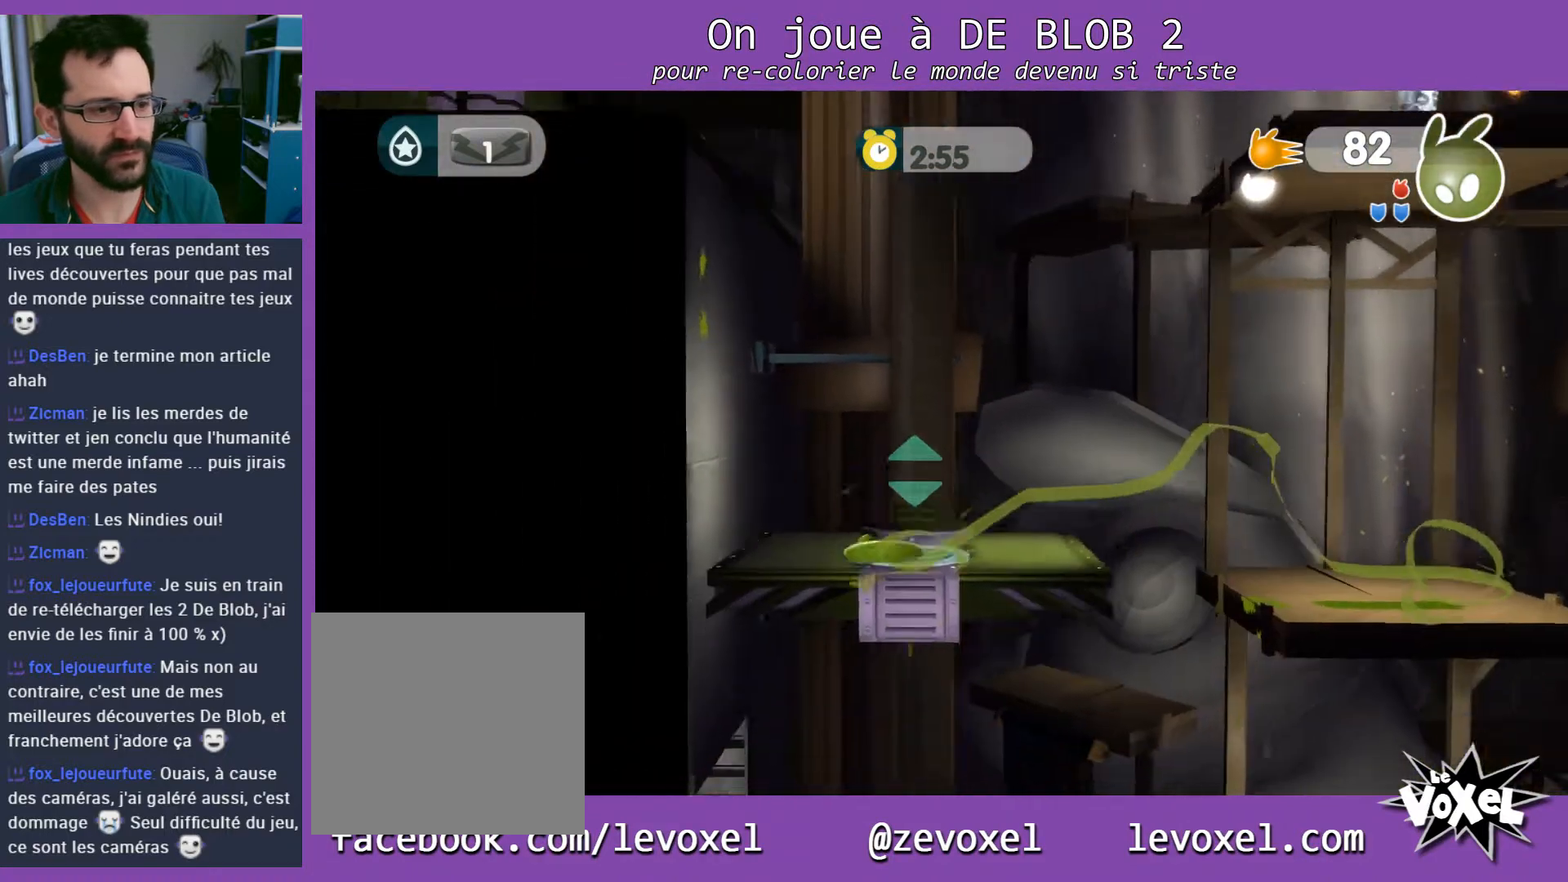
{"buttons": [], "left_stick": "center", "right_stick": "center", "events": []}
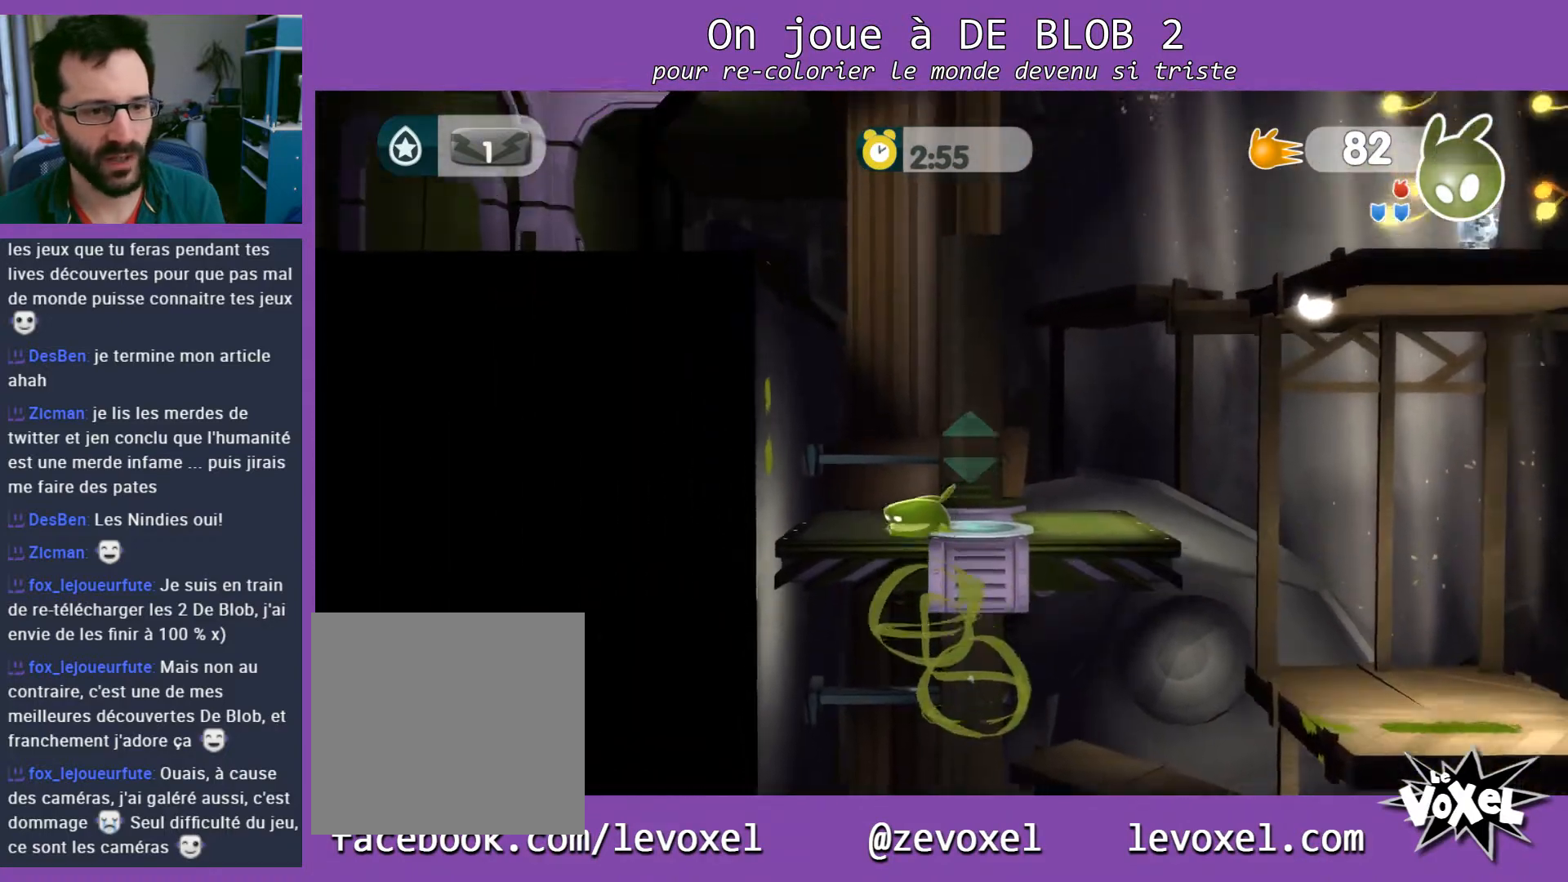
{"buttons": ["A"], "left_stick": "right", "right_stick": "center", "events": [[67, "left_stick", "right"], [467, "A", "down"]]}
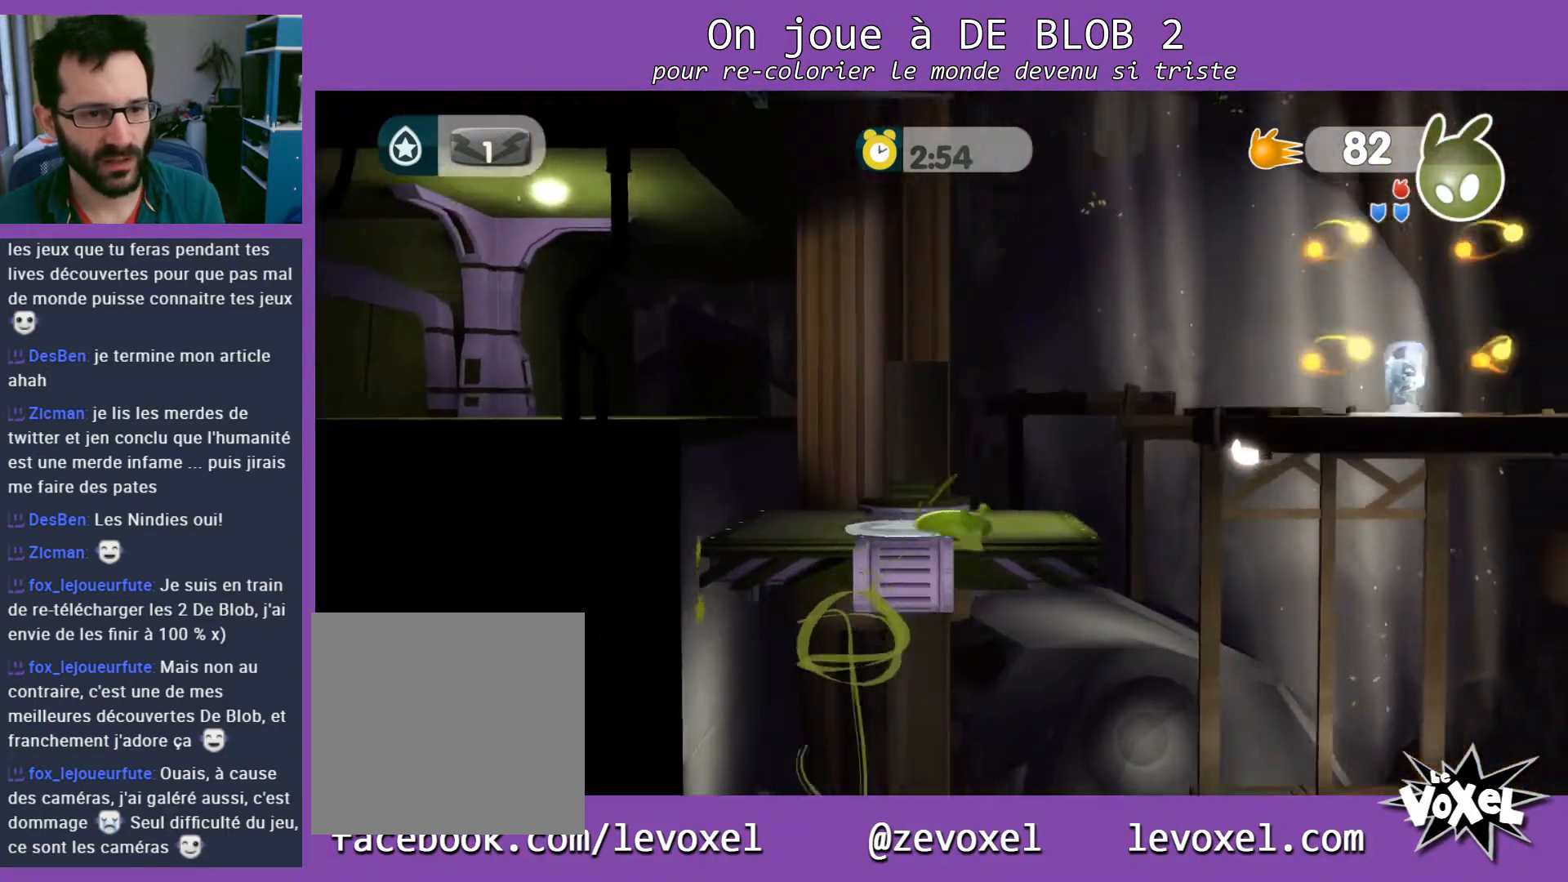
{"buttons": ["A"], "left_stick": "right", "right_stick": "center", "events": []}
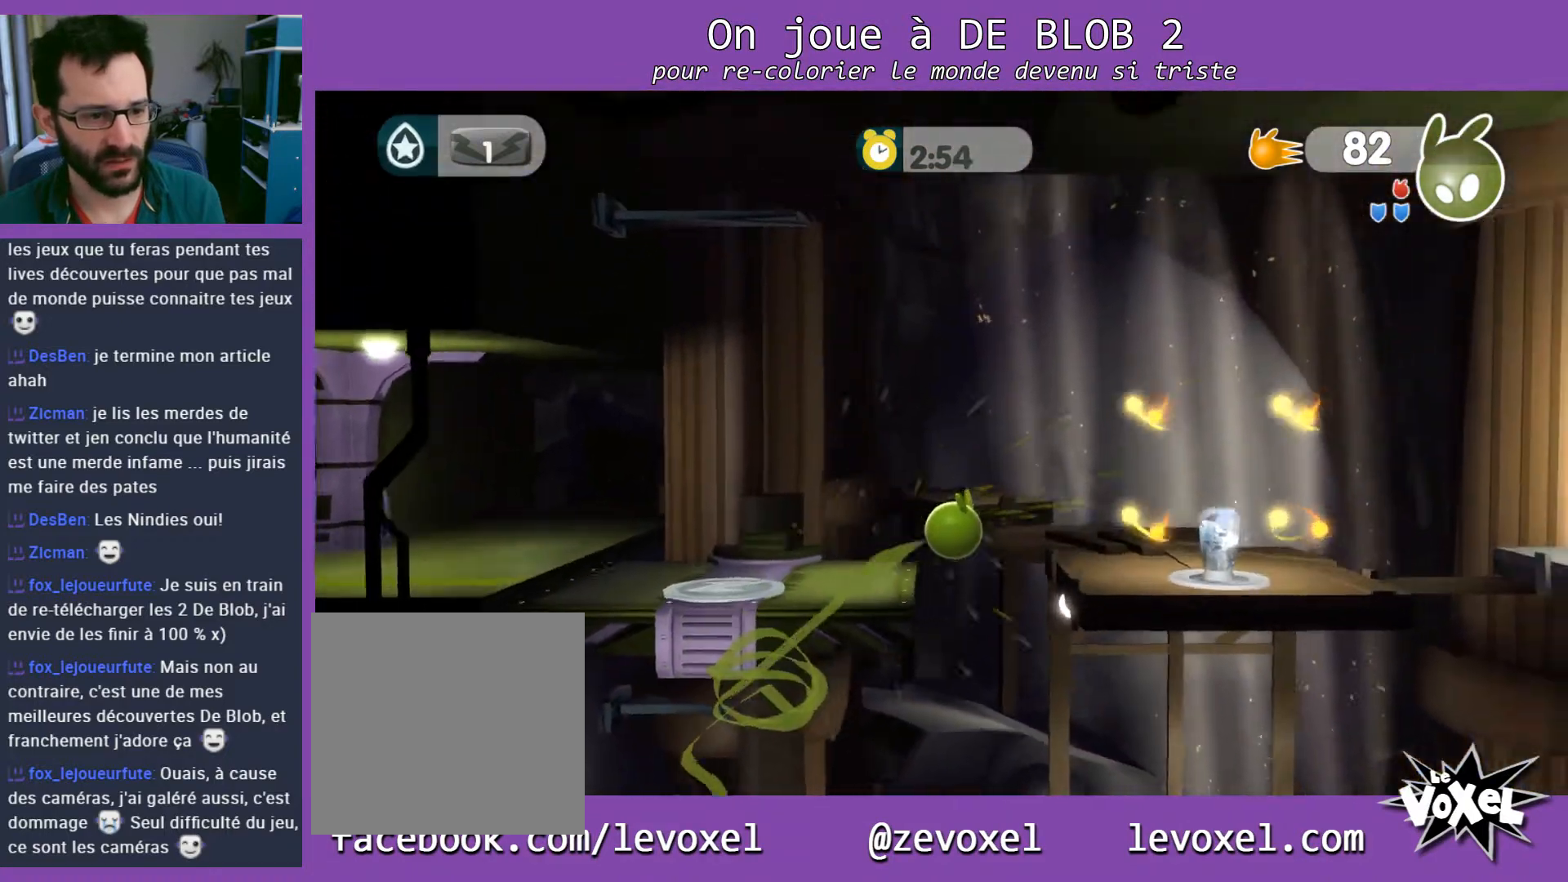
{"buttons": [], "left_stick": "up-left", "right_stick": "center", "events": [[333, "A", "up"], [333, "left_stick", "center"], [433, "left_stick", "up-left"]]}
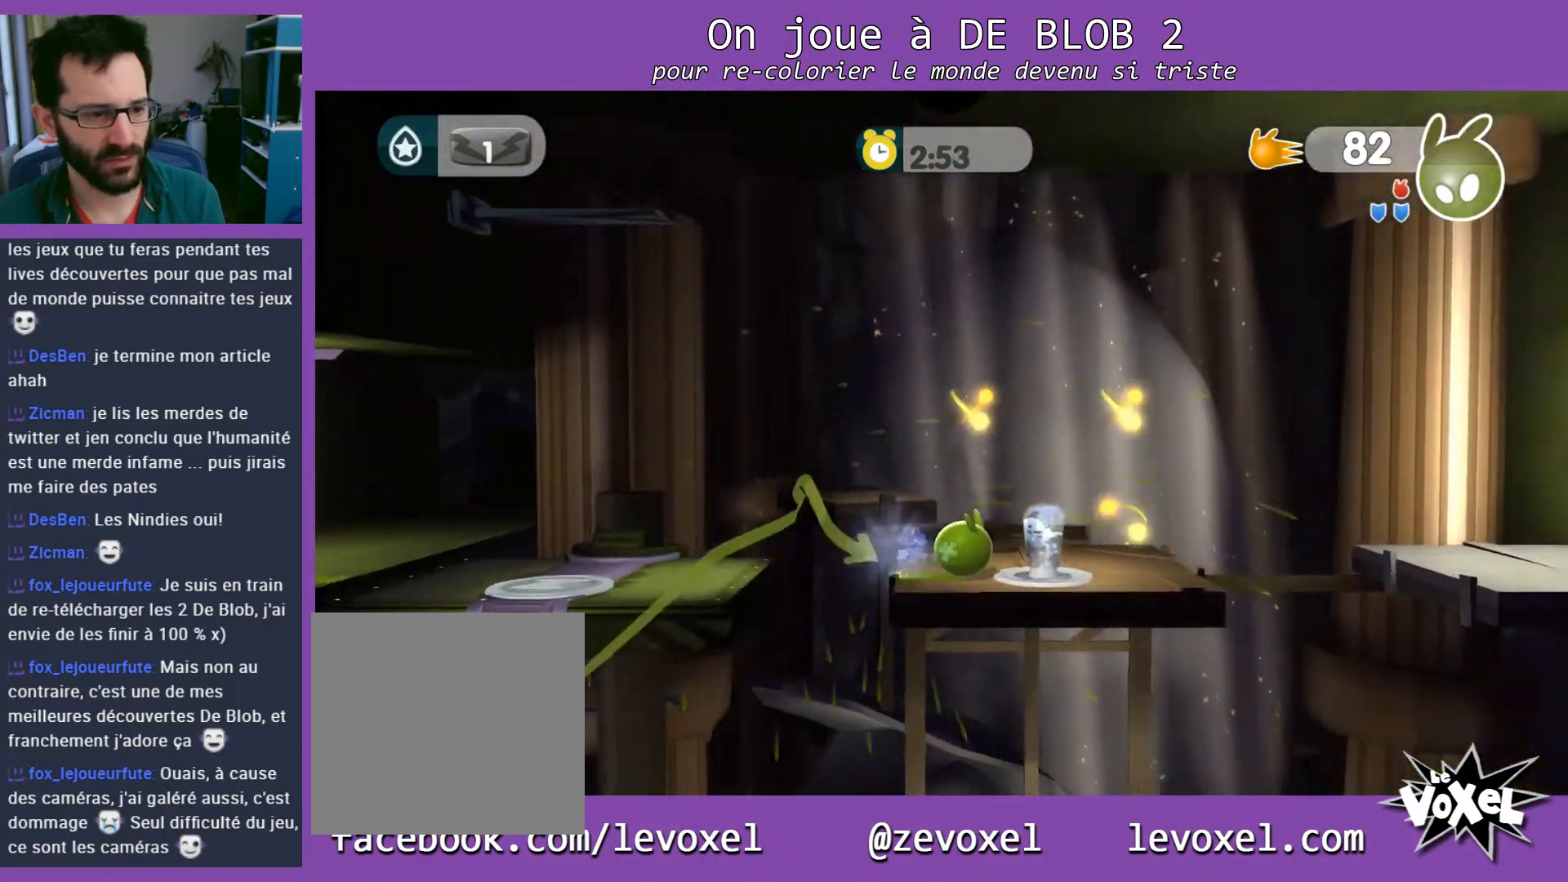
{"buttons": ["A"], "left_stick": "right", "right_stick": "center", "events": [[33, "left_stick", "center"], [100, "left_stick", "right"], [233, "A", "down"], [233, "left_stick", "center"], [367, "left_stick", "right"]]}
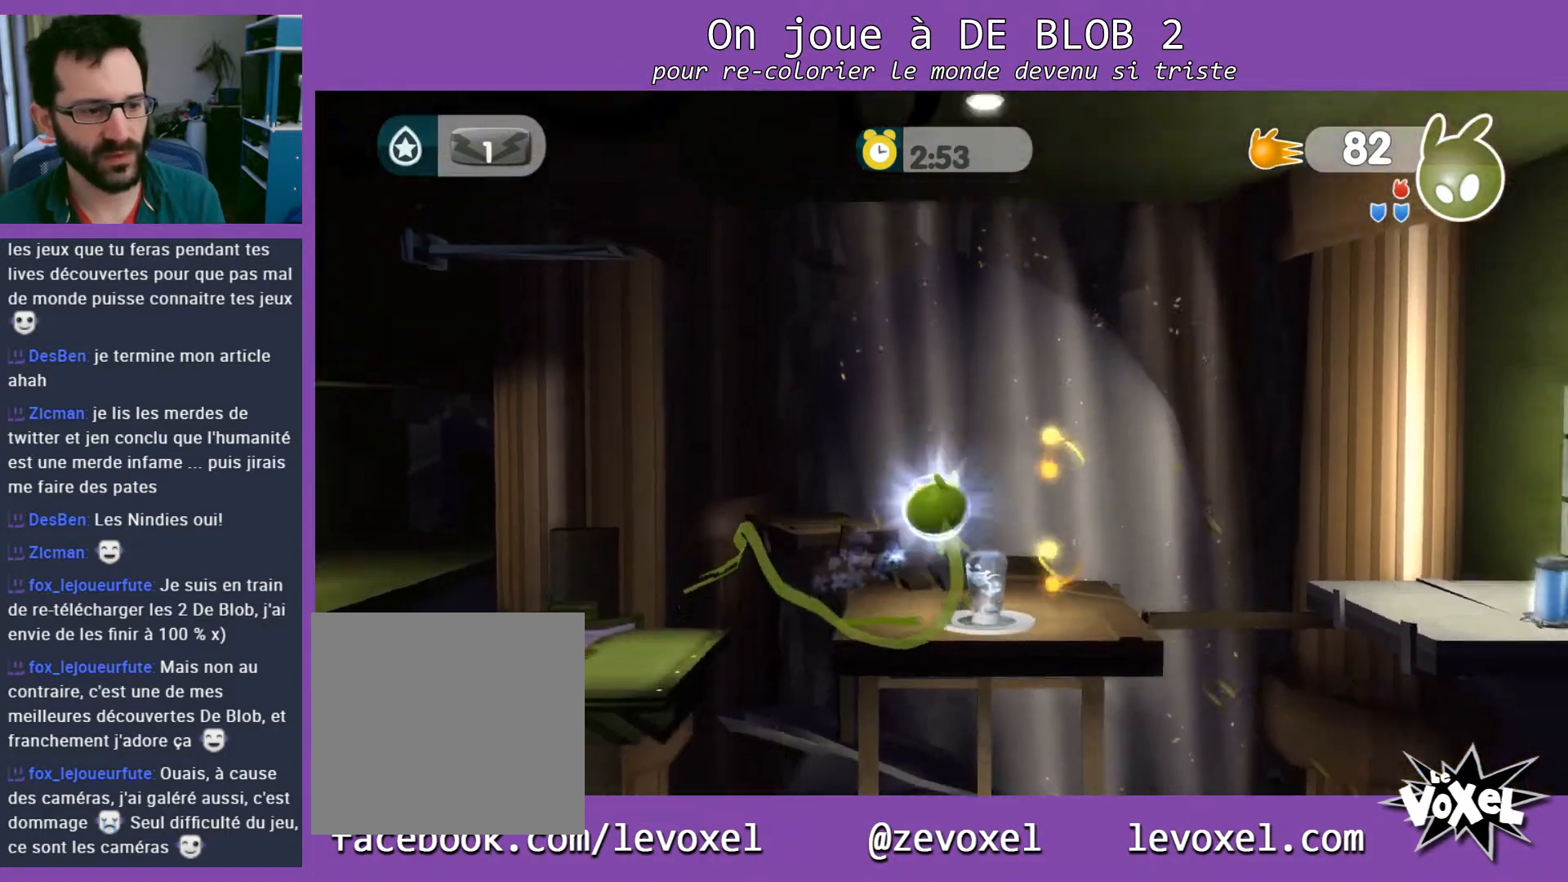
{"buttons": [], "left_stick": "up-left", "right_stick": "center", "events": [[133, "A", "up"], [433, "left_stick", "up-left"]]}
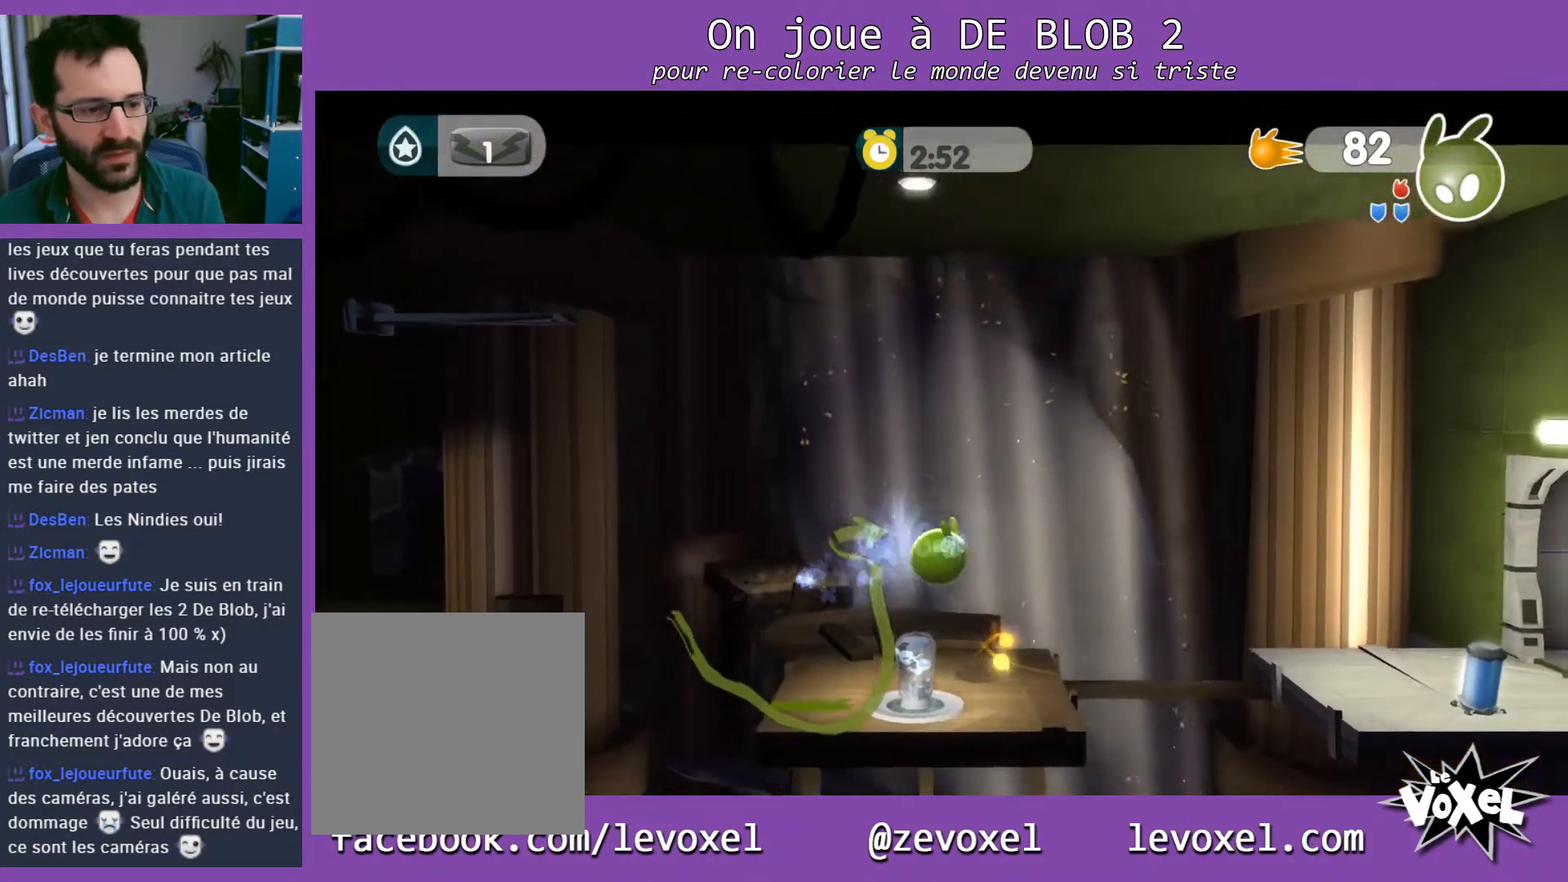
{"buttons": [], "left_stick": "right", "right_stick": "center", "events": [[67, "left_stick", "right"]]}
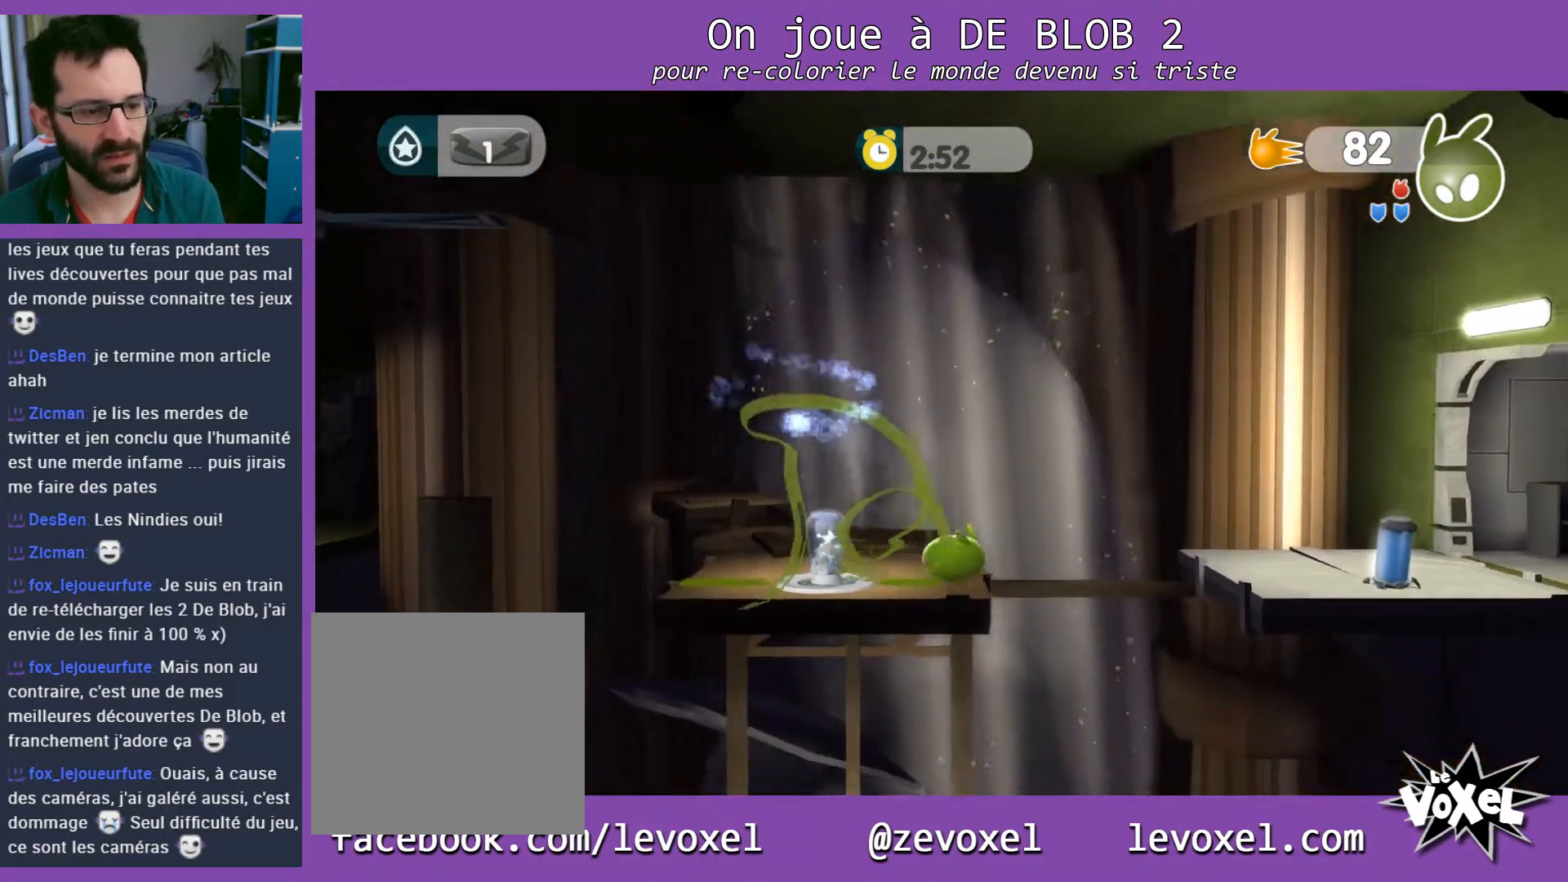
{"buttons": ["L2"], "left_stick": "right", "right_stick": "center", "events": [[100, "A", "down"], [367, "A", "up"], [367, "L2", "down"], [433, "A", "down"], [500, "A", "up"]]}
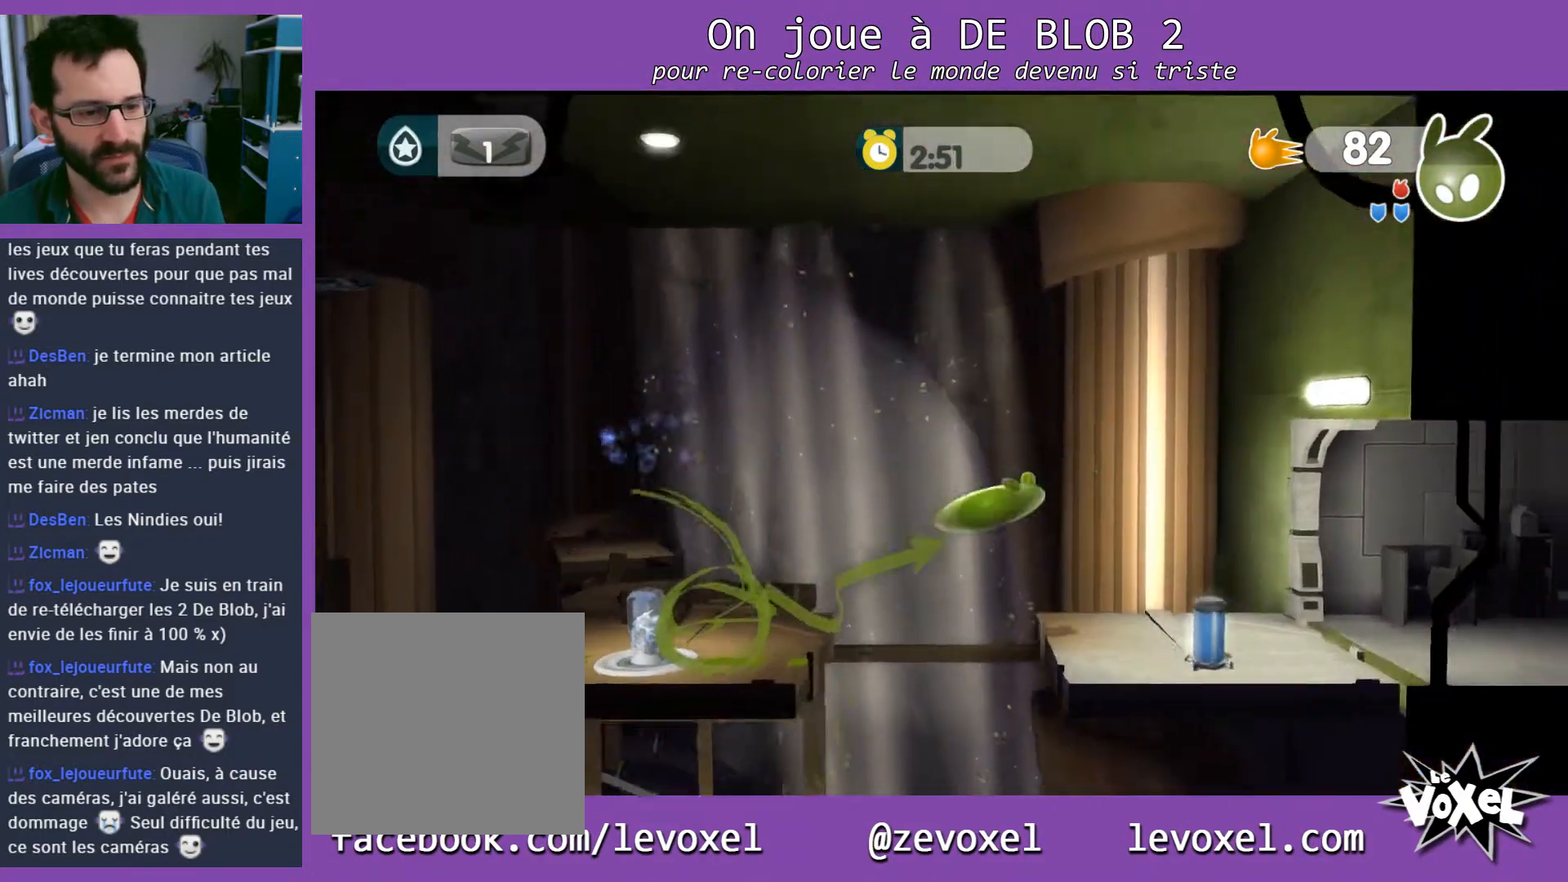
{"buttons": [], "left_stick": "right", "right_stick": "center", "events": [[67, "A", "down"], [133, "A", "up"], [300, "left_stick", "center"], [333, "L2", "up"], [433, "left_stick", "right"]]}
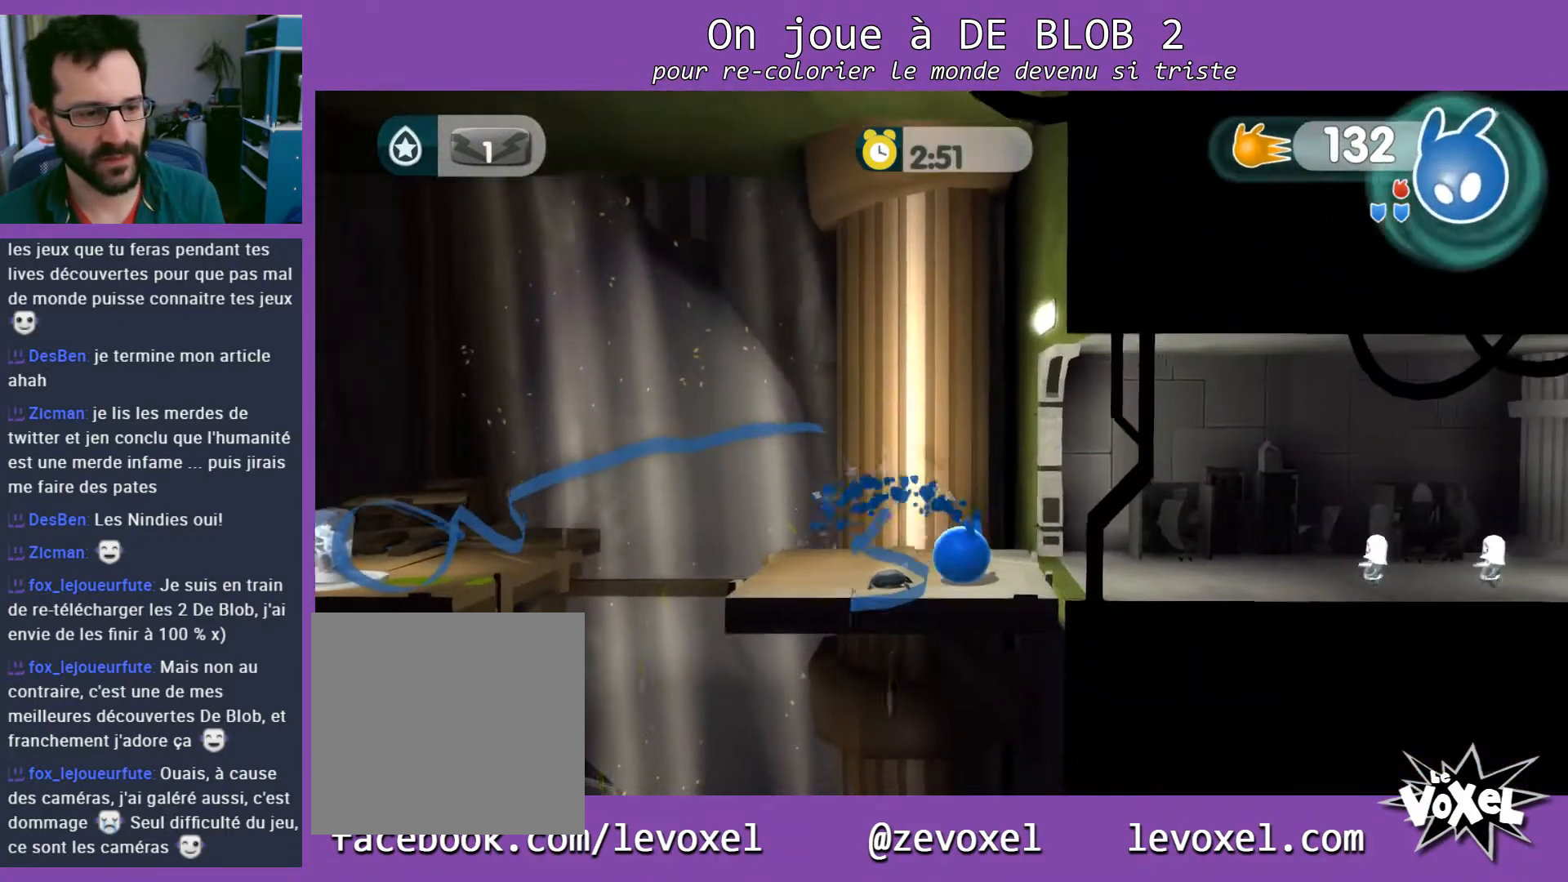
{"buttons": [], "left_stick": "right", "right_stick": "center", "events": []}
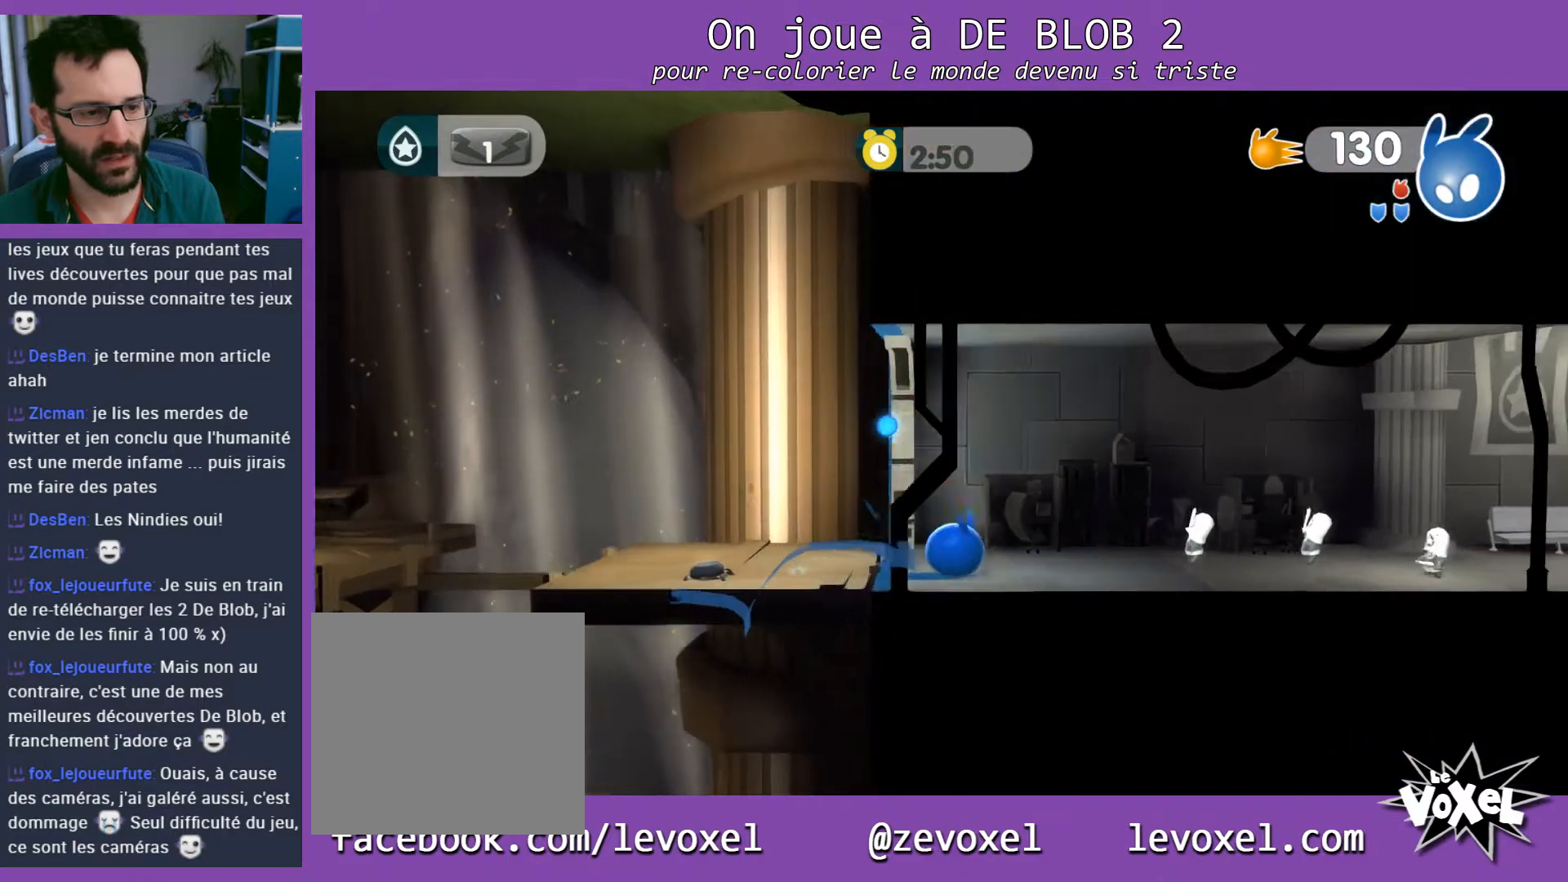
{"buttons": ["L2"], "left_stick": "right", "right_stick": "center", "events": [[33, "L2", "down"], [67, "A", "down"], [133, "A", "up"], [200, "A", "down"], [233, "A", "up"], [300, "A", "down"], [367, "A", "up"], [433, "A", "down"], [500, "A", "up"]]}
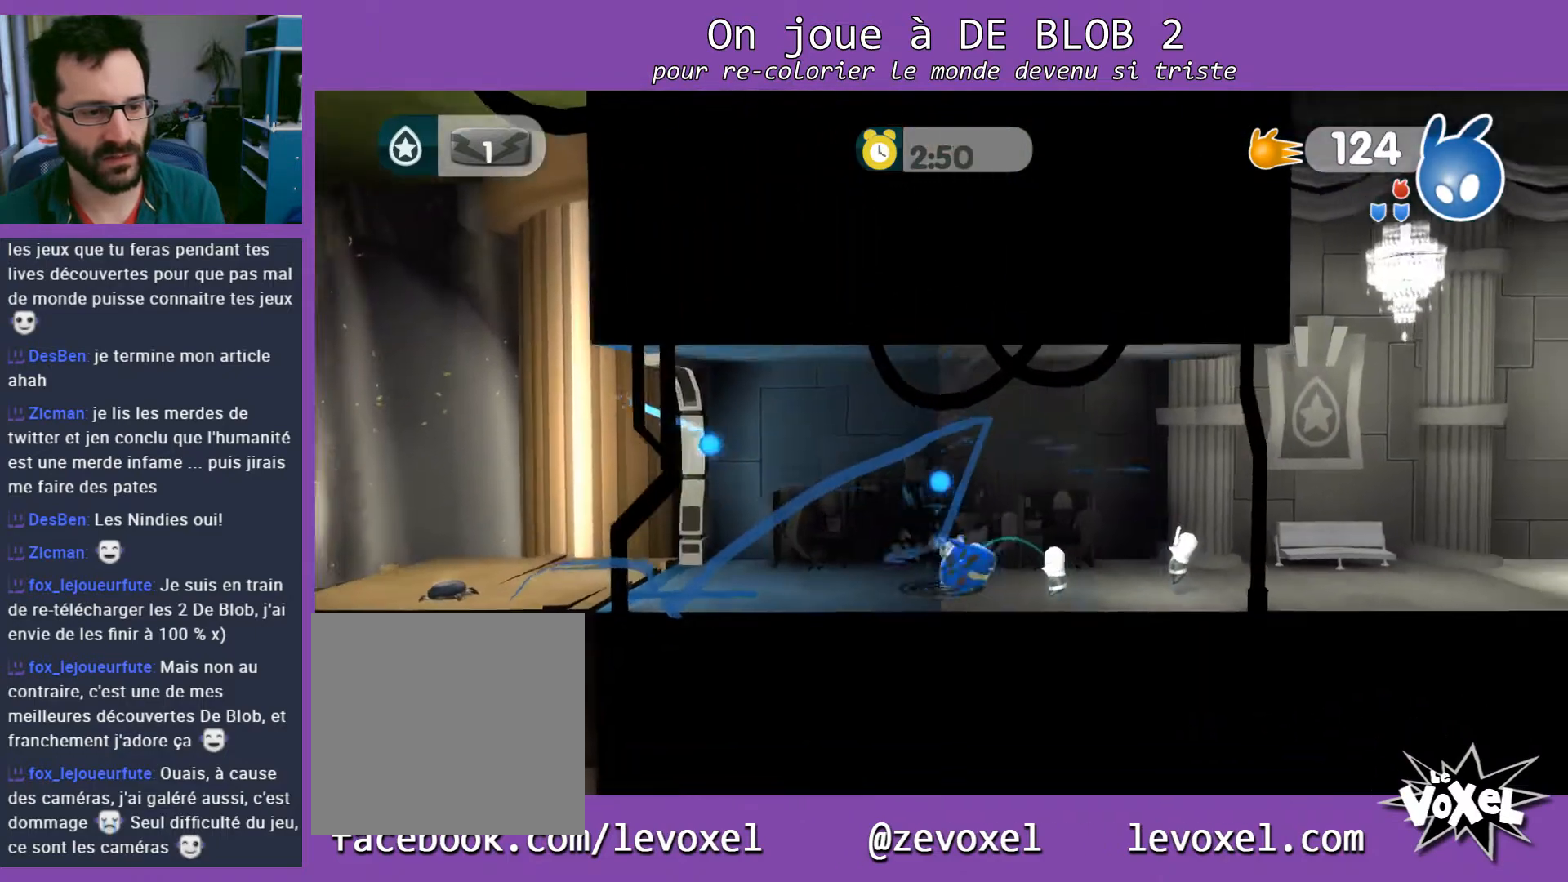
{"buttons": ["A", "L2"], "left_stick": "right", "right_stick": "center", "events": [[67, "A", "down"], [133, "A", "up"], [200, "A", "down"], [267, "A", "up"], [333, "A", "down"], [400, "A", "up"], [467, "A", "down"]]}
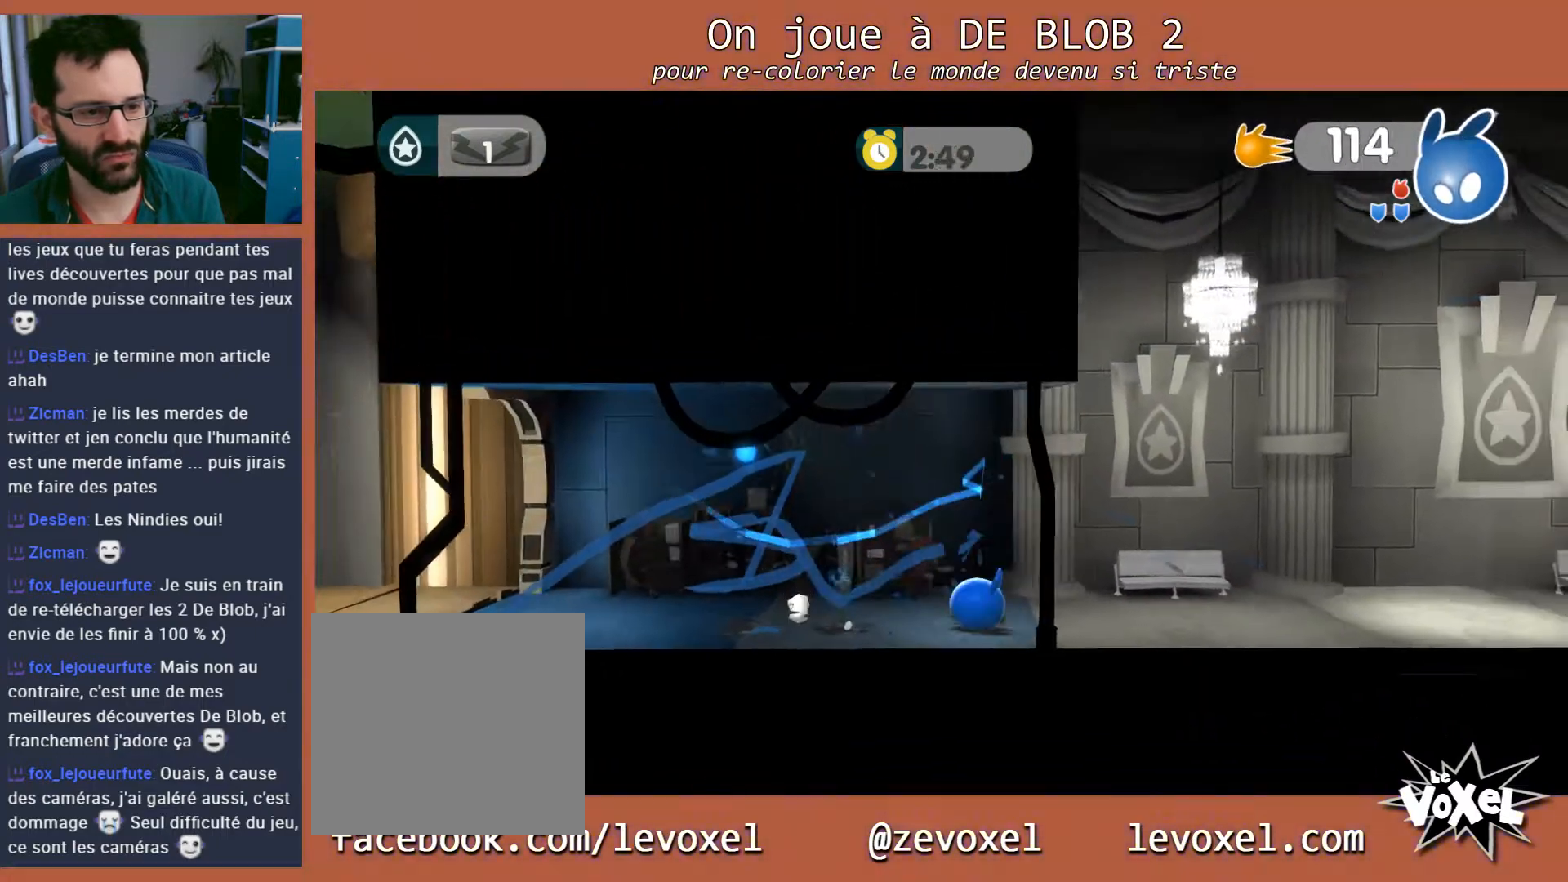
{"buttons": ["L2"], "left_stick": "right", "right_stick": "center", "events": [[33, "A", "up"], [100, "A", "down"], [200, "A", "up"], [267, "A", "down"], [333, "A", "up"]]}
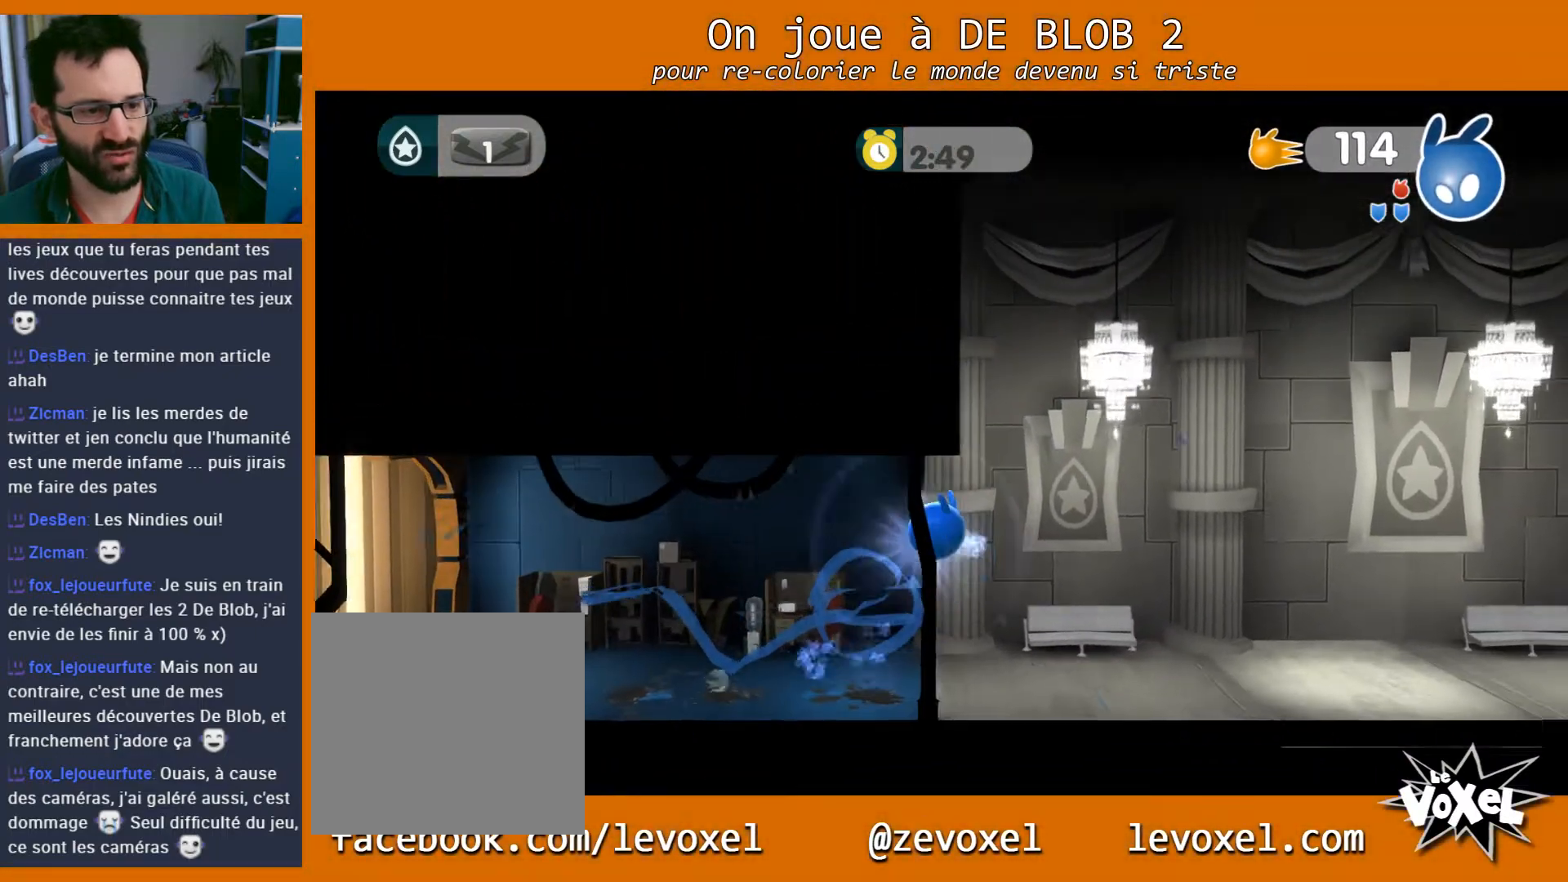
{"buttons": [], "left_stick": "right", "right_stick": "center", "events": [[200, "L2", "up"]]}